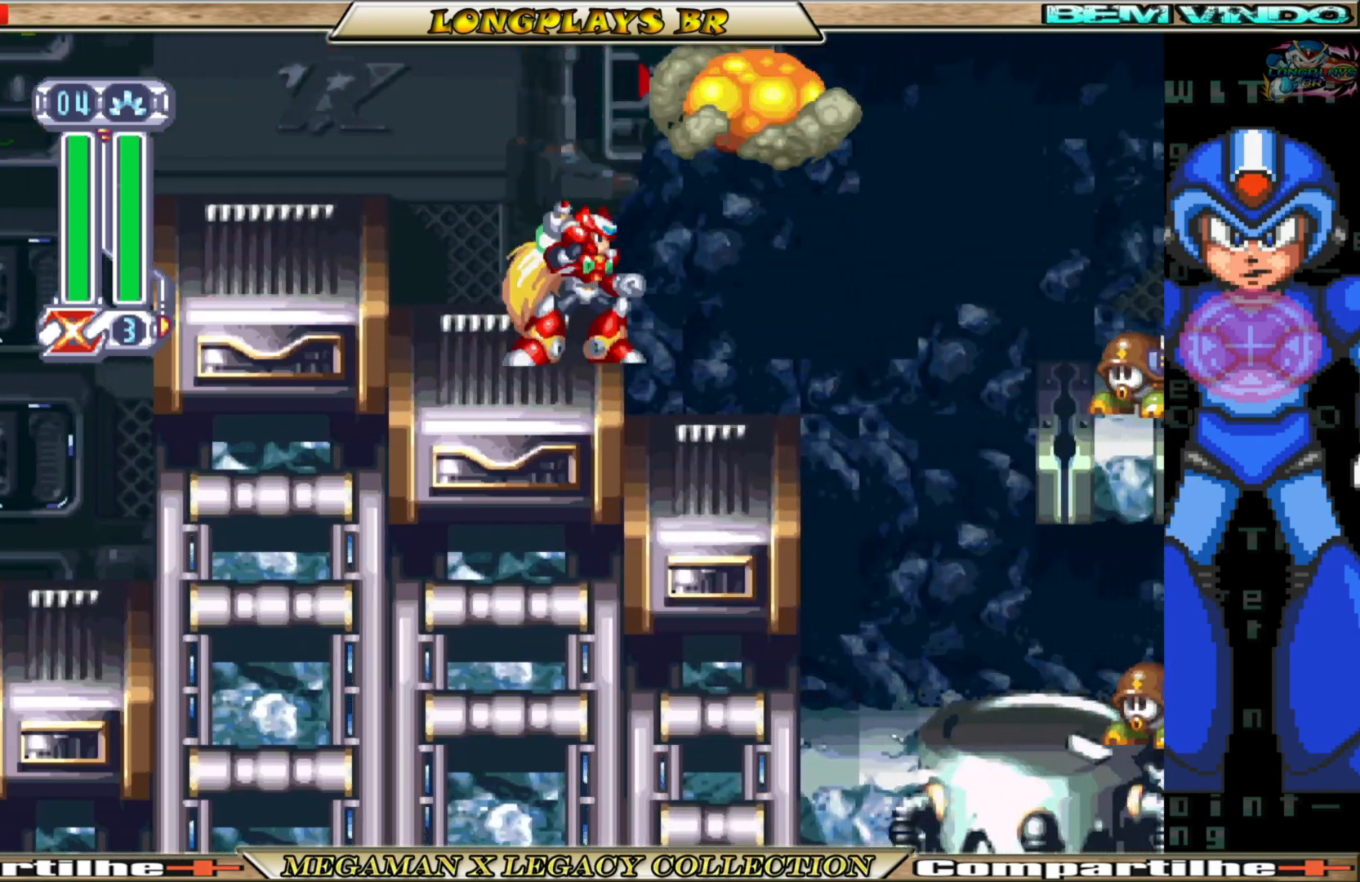
Gameplay with a controller (Xbox layout); each line is a JSON object with the inputs held at the frame after it. "events" lists button and stick changes between this image and that frame as [ms after this image, input, new state], when the widget could be followed in between. Not read: L3 R3.
{"buttons": ["B", "DPAD_RIGHT"], "left_stick": "center", "right_stick": "center", "events": [[50, "X", "up"], [400, "B", "down"]]}
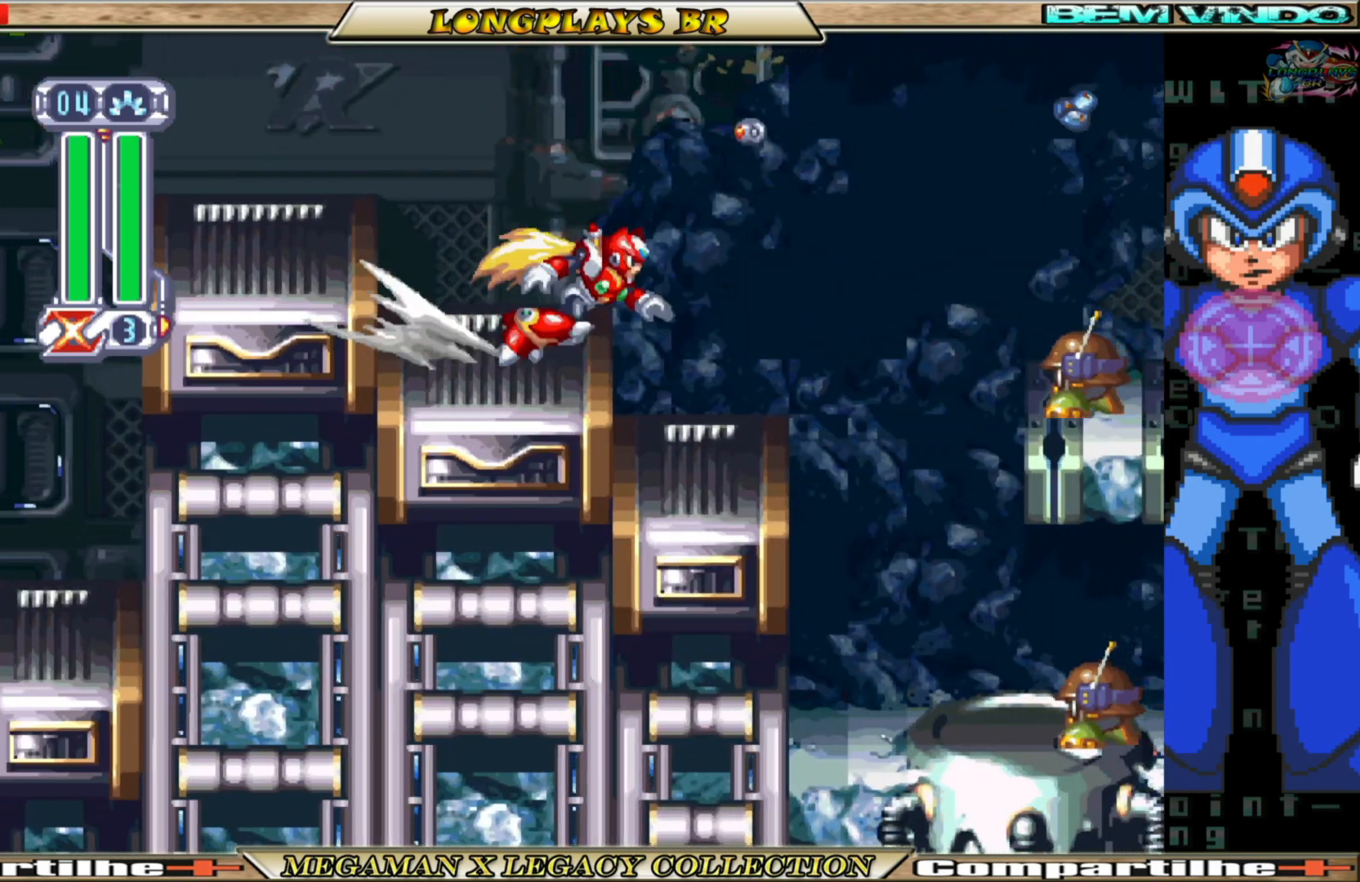
{"buttons": ["DPAD_RIGHT"], "left_stick": "center", "right_stick": "center", "events": [[67, "B", "up"], [133, "DPAD_RIGHT", "up"], [467, "DPAD_RIGHT", "down"]]}
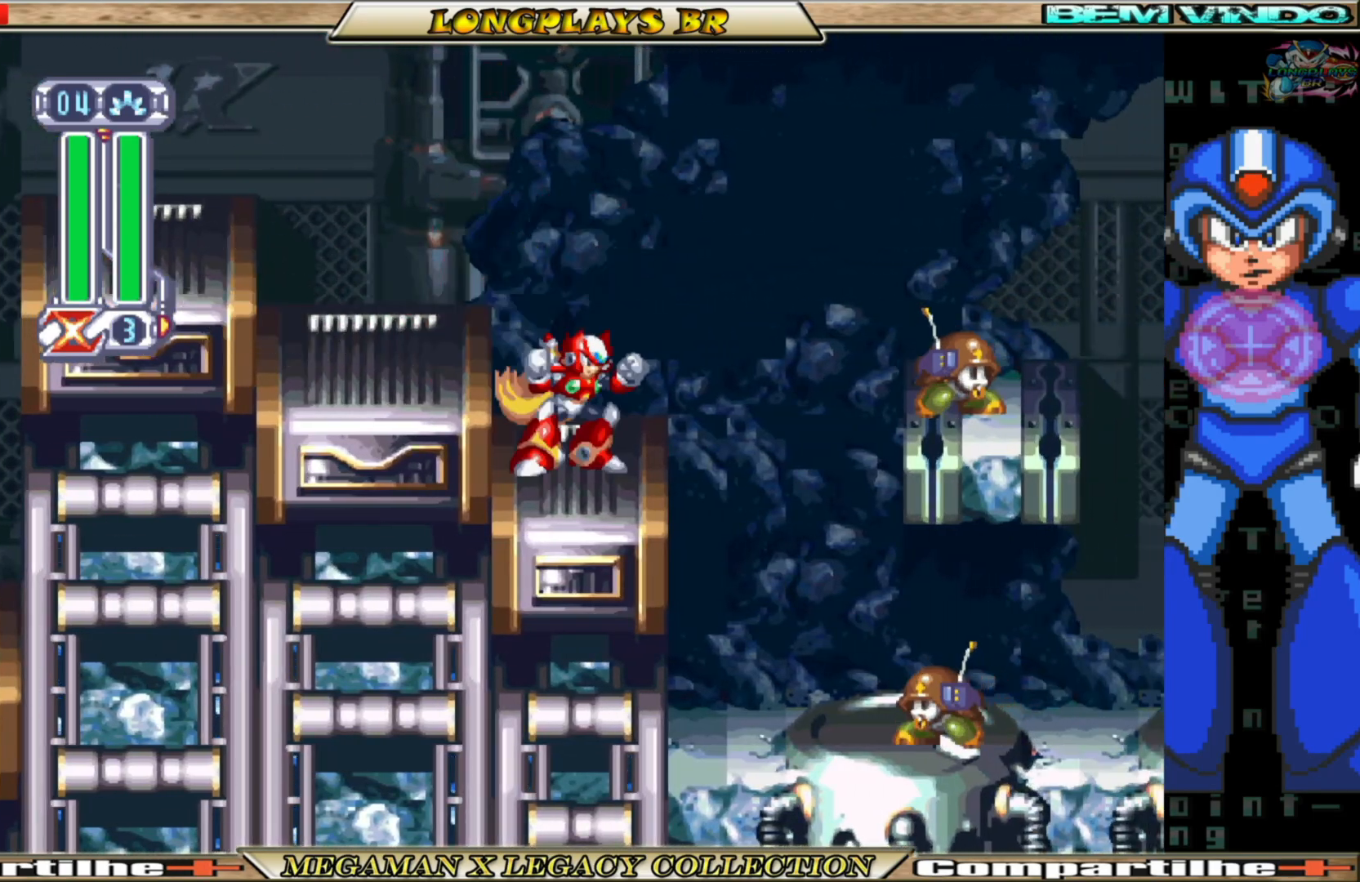
{"buttons": ["DPAD_RIGHT"], "left_stick": "center", "right_stick": "center", "events": [[33, "B", "down"], [50, "A", "down"], [167, "A", "up"], [183, "B", "up"], [250, "X", "down"], [333, "X", "up"], [400, "X", "down"], [450, "X", "up"]]}
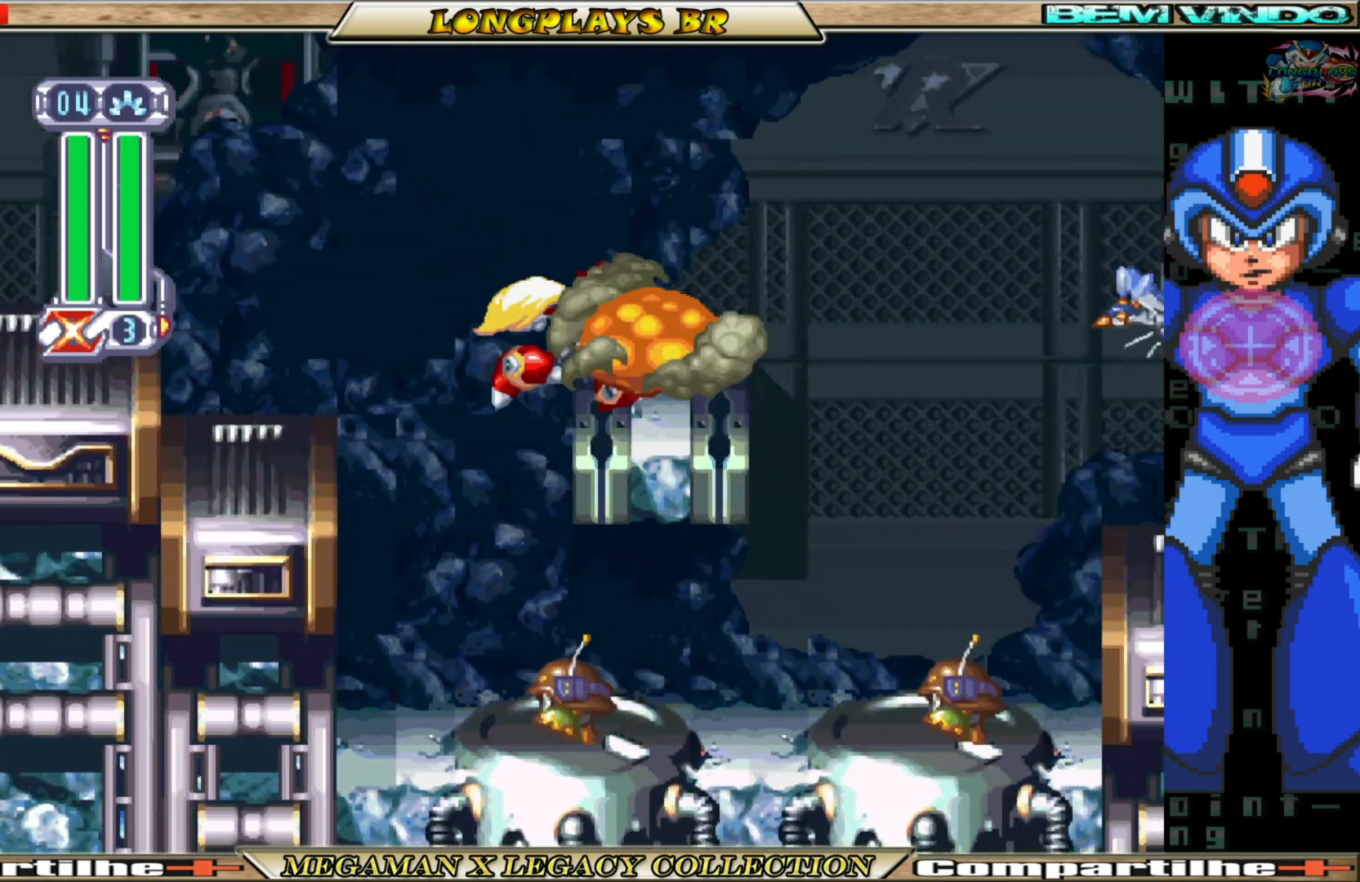
{"buttons": ["DPAD_RIGHT"], "left_stick": "center", "right_stick": "center", "events": [[133, "B", "down"], [167, "A", "down"], [317, "A", "up"], [317, "B", "up"], [383, "X", "down"], [500, "X", "up"]]}
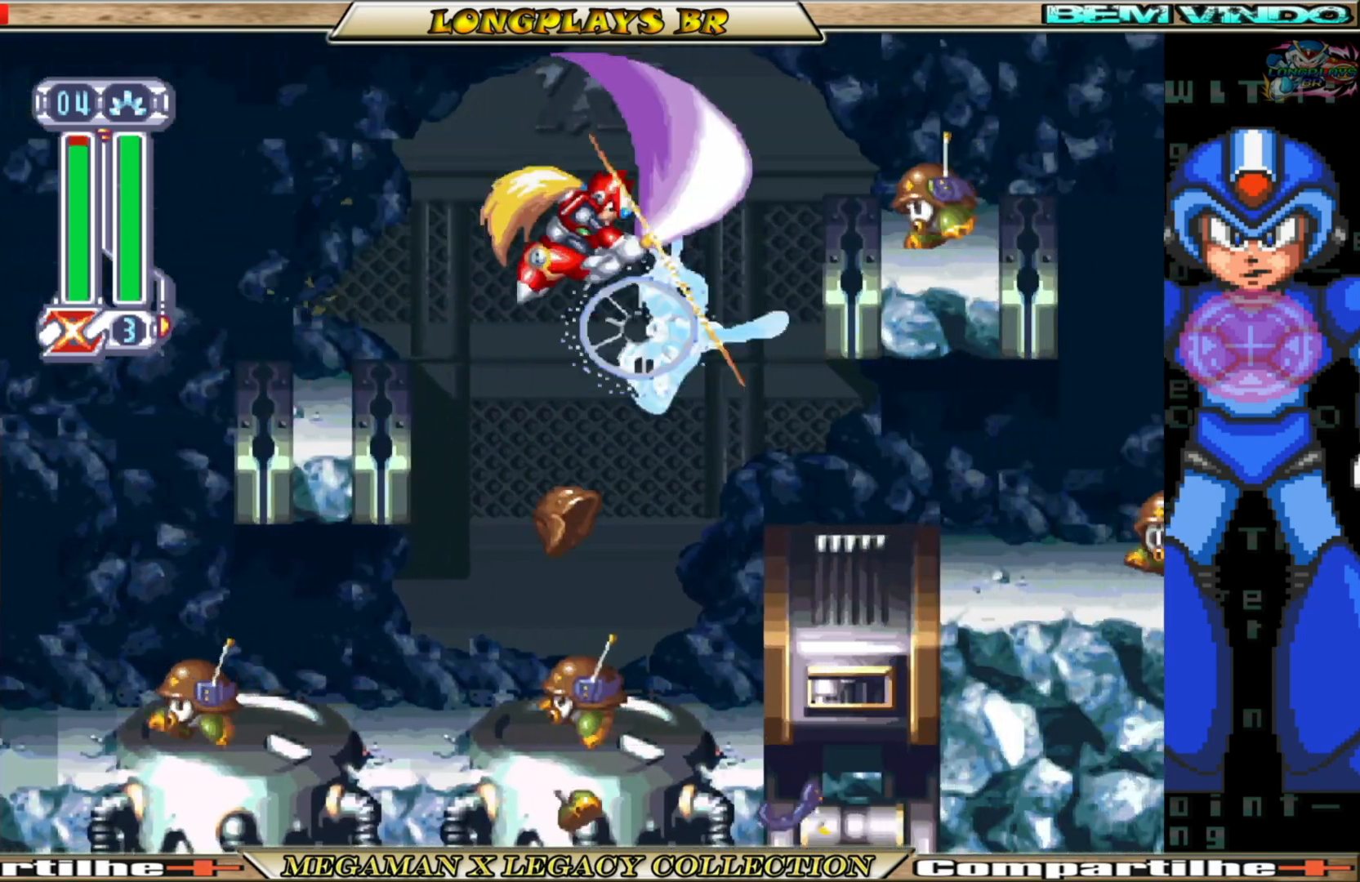
{"buttons": ["DPAD_RIGHT"], "left_stick": "center", "right_stick": "center", "events": [[50, "X", "down"], [133, "X", "up"], [183, "X", "down"], [283, "X", "up"], [383, "X", "down"], [450, "X", "up"]]}
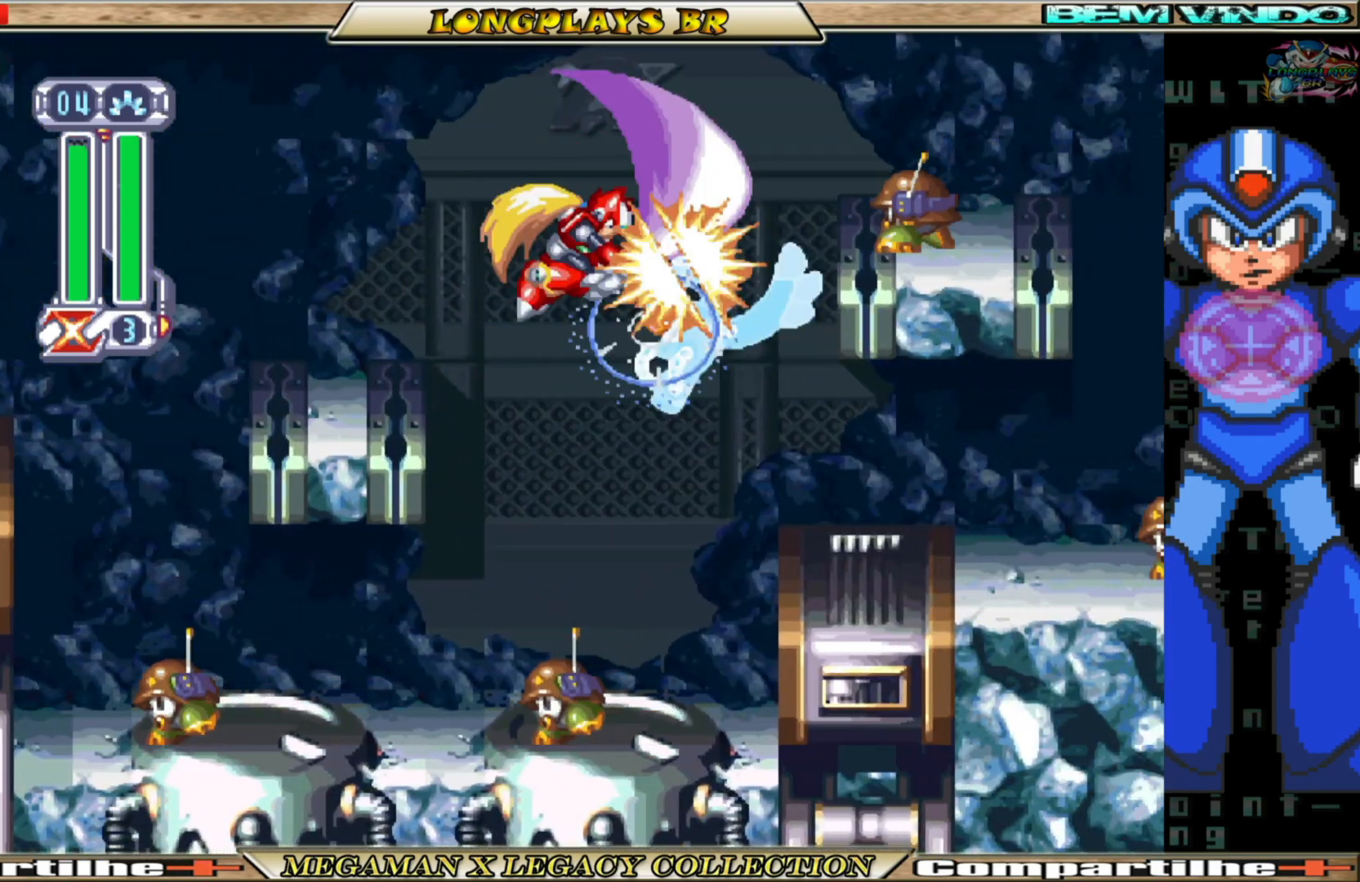
{"buttons": ["DPAD_RIGHT"], "left_stick": "center", "right_stick": "center", "events": [[17, "X", "down"], [100, "X", "up"], [167, "X", "down"], [267, "X", "up"]]}
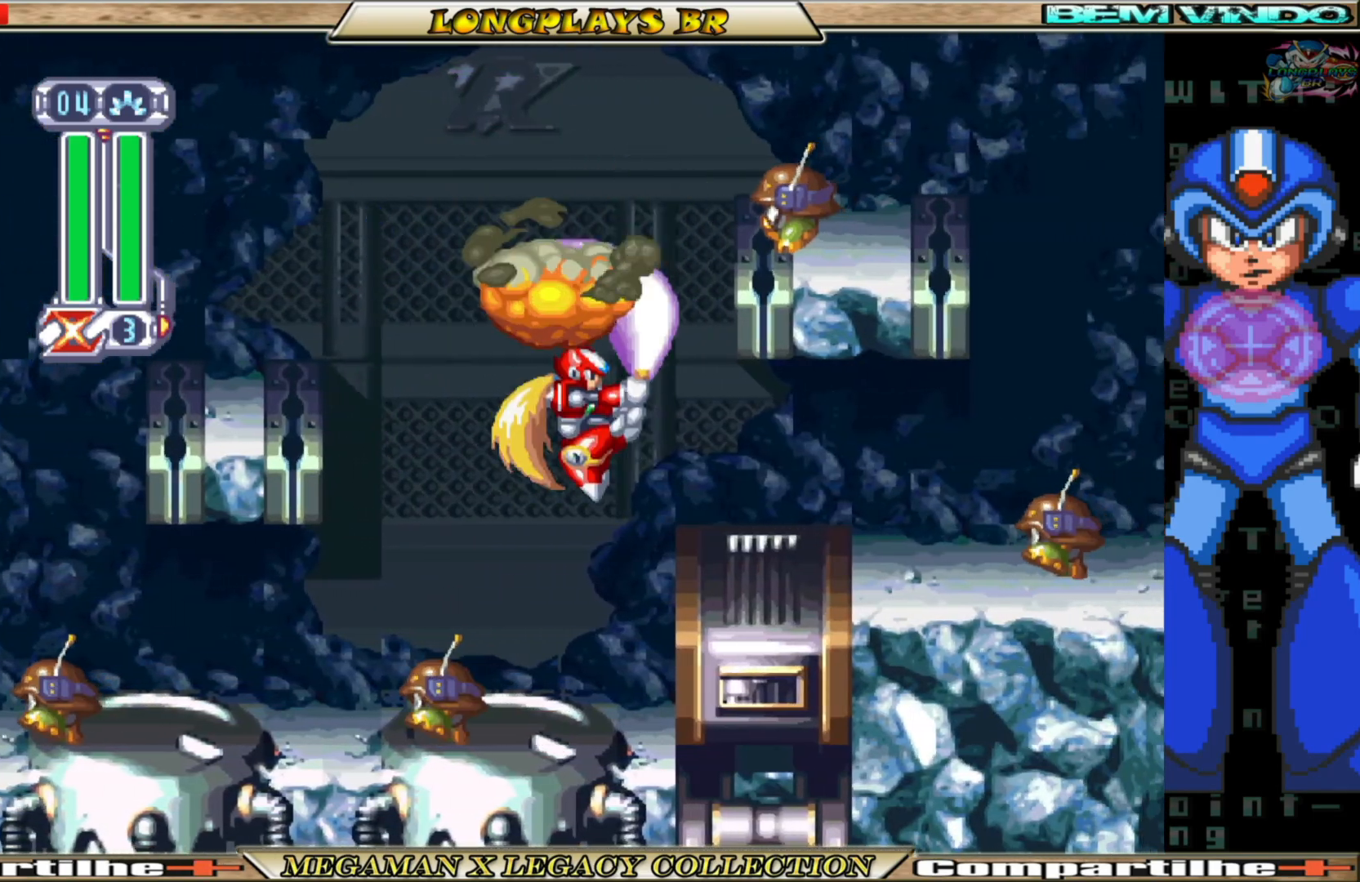
{"buttons": ["A", "B", "DPAD_RIGHT"], "left_stick": "center", "right_stick": "center", "events": [[300, "B", "down"], [400, "A", "down"]]}
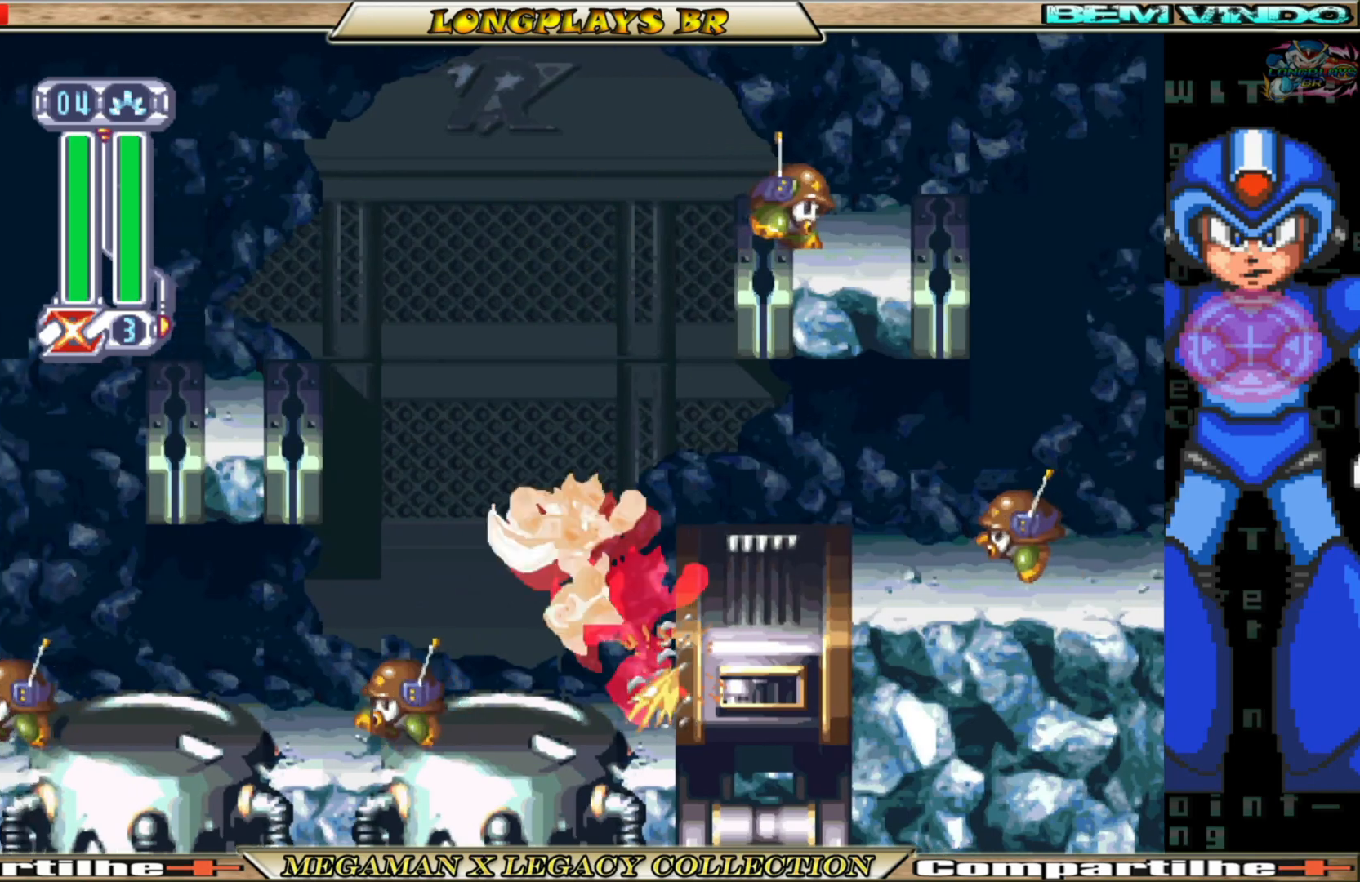
{"buttons": ["DPAD_RIGHT"], "left_stick": "center", "right_stick": "center", "events": [[83, "A", "up"], [83, "B", "up"], [183, "X", "down"], [283, "X", "up"], [350, "X", "down"], [450, "X", "up"]]}
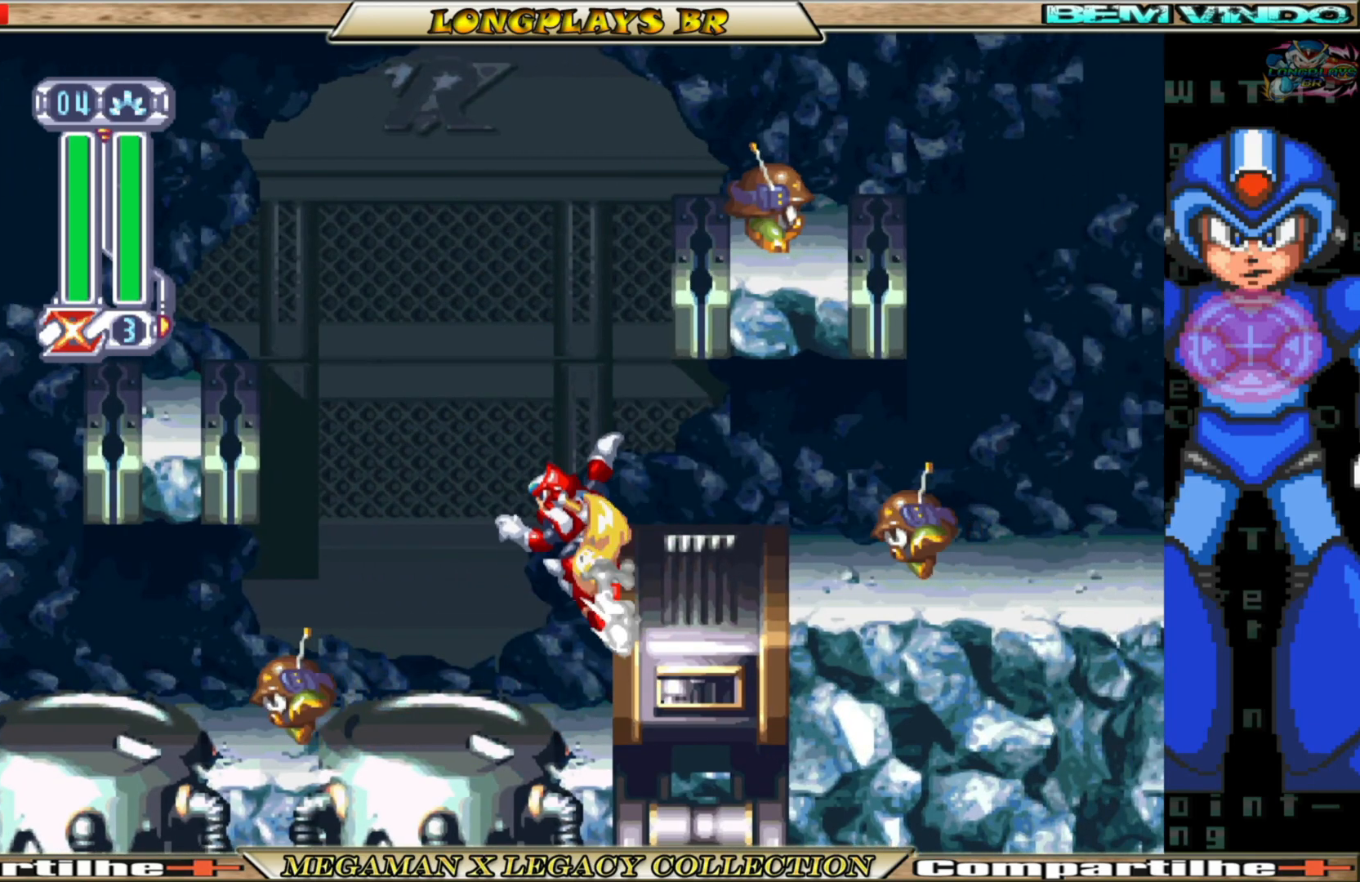
{"buttons": ["DPAD_RIGHT"], "left_stick": "center", "right_stick": "center", "events": [[67, "B", "down"], [83, "A", "down"], [250, "B", "up"], [267, "A", "up"], [400, "X", "down"], [500, "X", "up"]]}
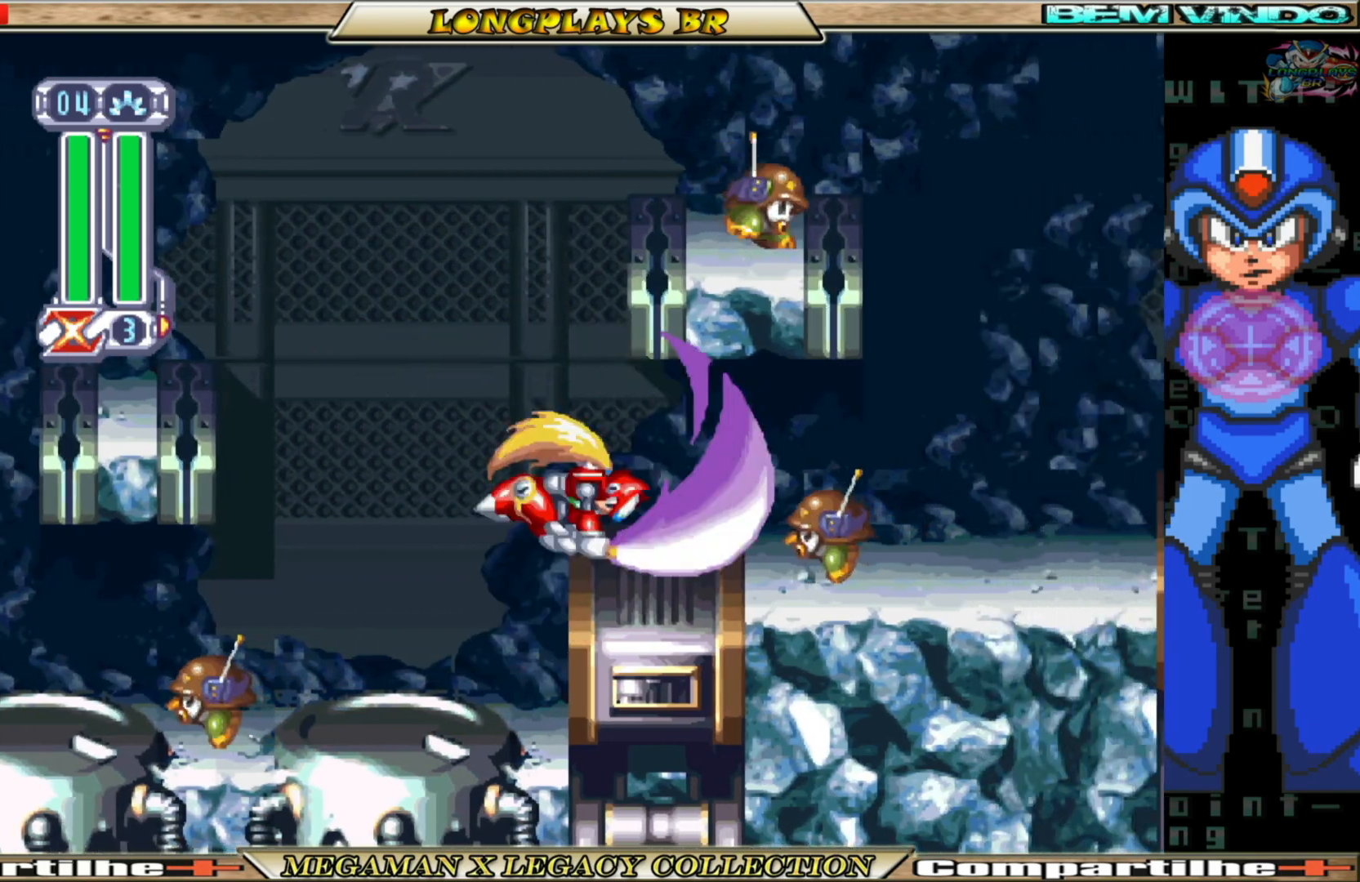
{"buttons": ["B", "DPAD_RIGHT"], "left_stick": "center", "right_stick": "center", "events": [[67, "X", "down"], [150, "X", "up"], [400, "B", "down"]]}
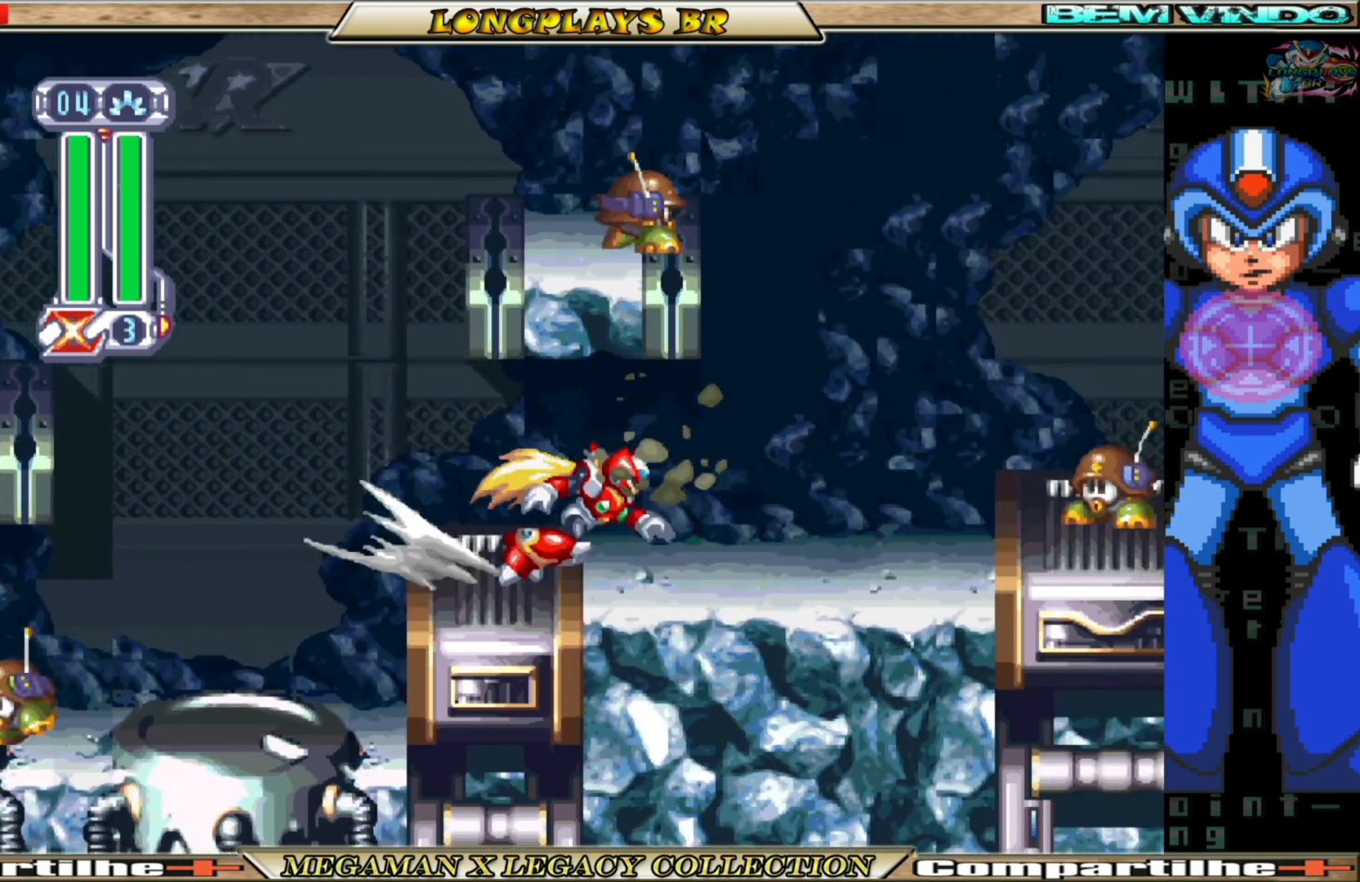
{"buttons": ["DPAD_RIGHT"], "left_stick": "center", "right_stick": "center", "events": [[183, "A", "down"], [267, "X", "down"], [283, "A", "up"], [283, "B", "up"], [317, "X", "up"], [367, "X", "down"], [467, "X", "up"]]}
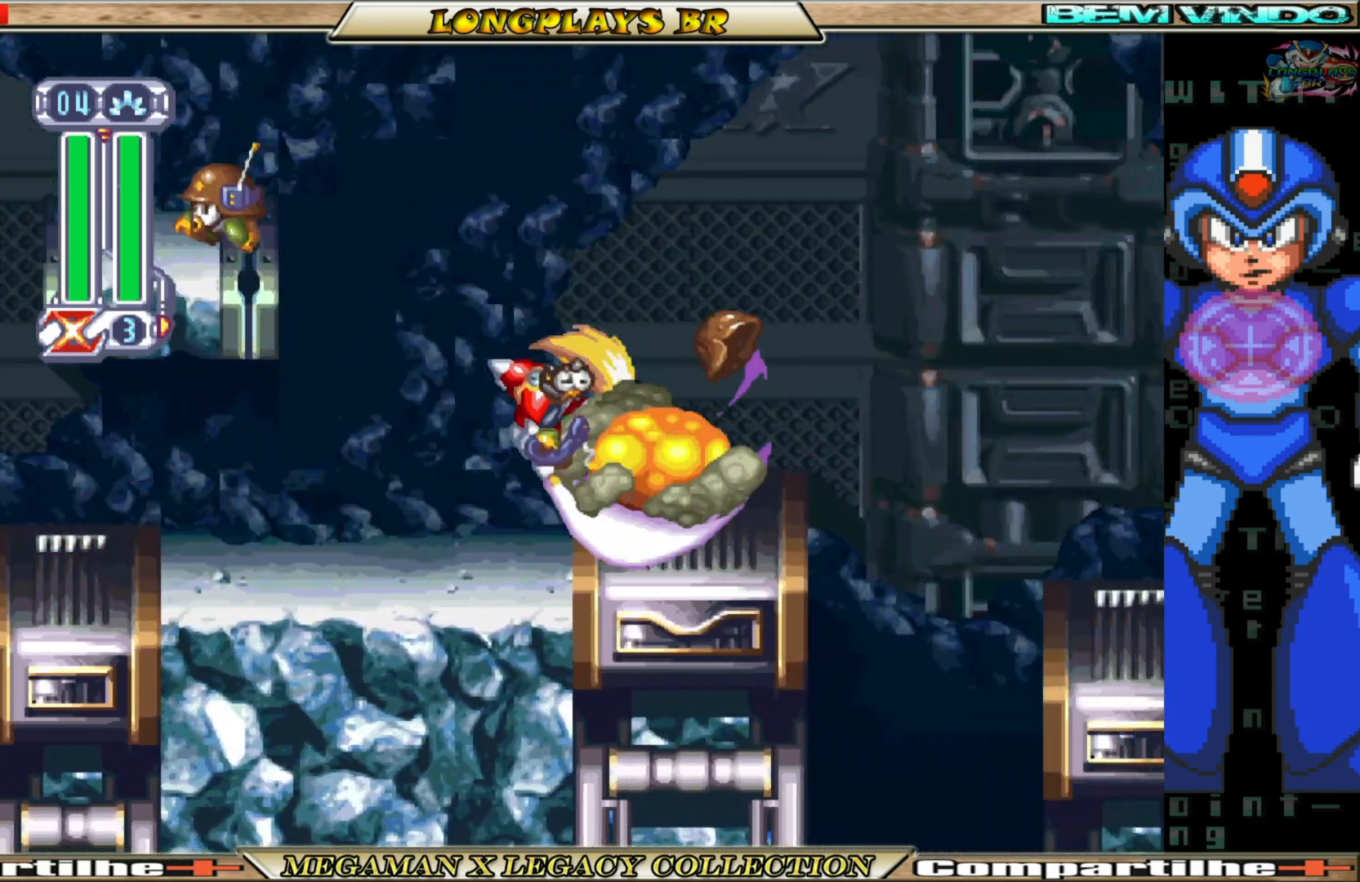
{"buttons": ["A", "B", "DPAD_LEFT"], "left_stick": "center", "right_stick": "center", "events": [[183, "DPAD_RIGHT", "up"], [250, "DPAD_LEFT", "down"], [267, "B", "down"], [283, "A", "down"]]}
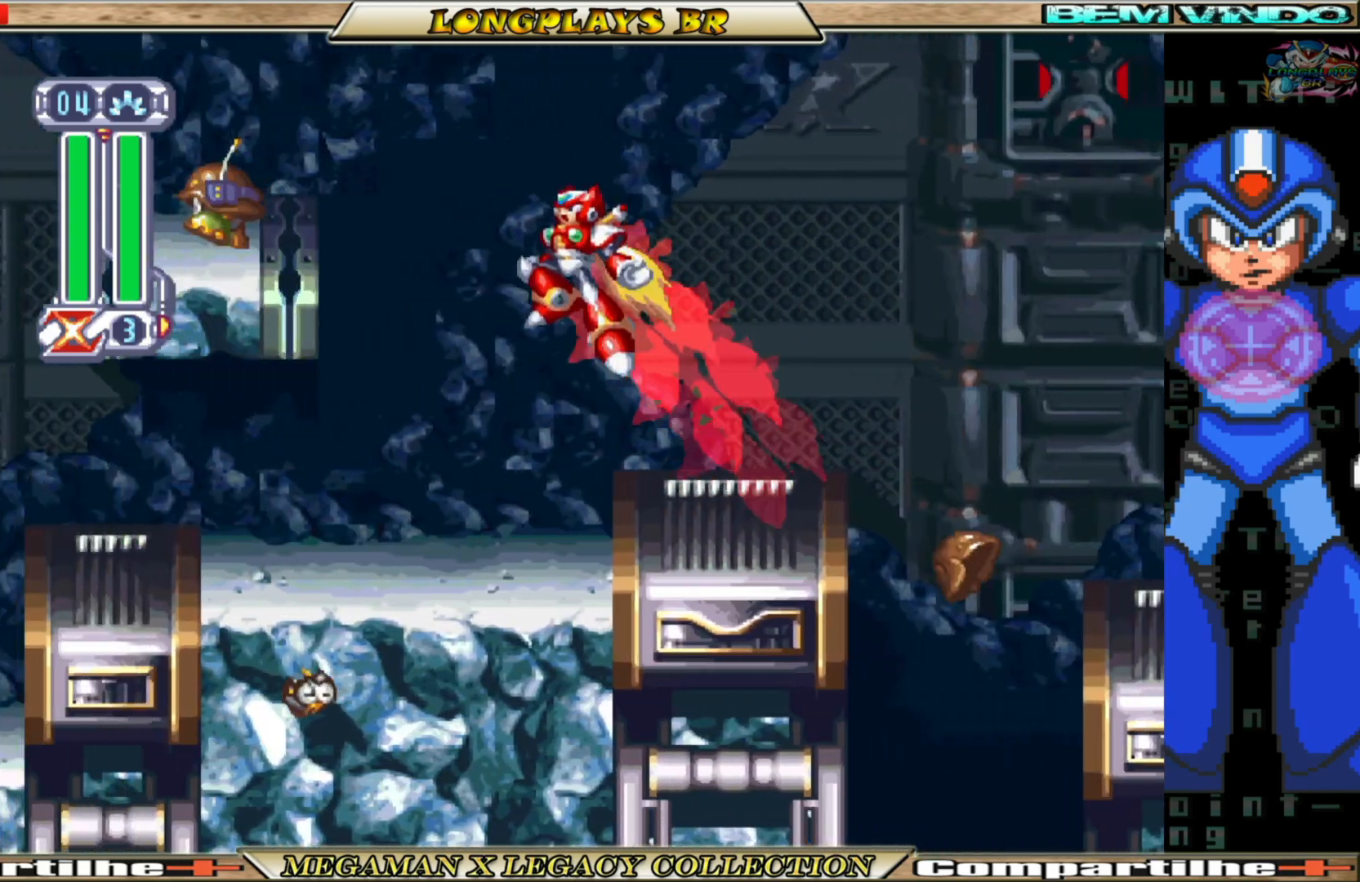
{"buttons": ["DPAD_RIGHT"], "left_stick": "center", "right_stick": "center", "events": [[150, "X", "down"], [183, "B", "up"], [200, "A", "up"], [217, "X", "up"], [267, "X", "down"], [317, "DPAD_LEFT", "up"], [367, "X", "up"], [433, "DPAD_RIGHT", "down"]]}
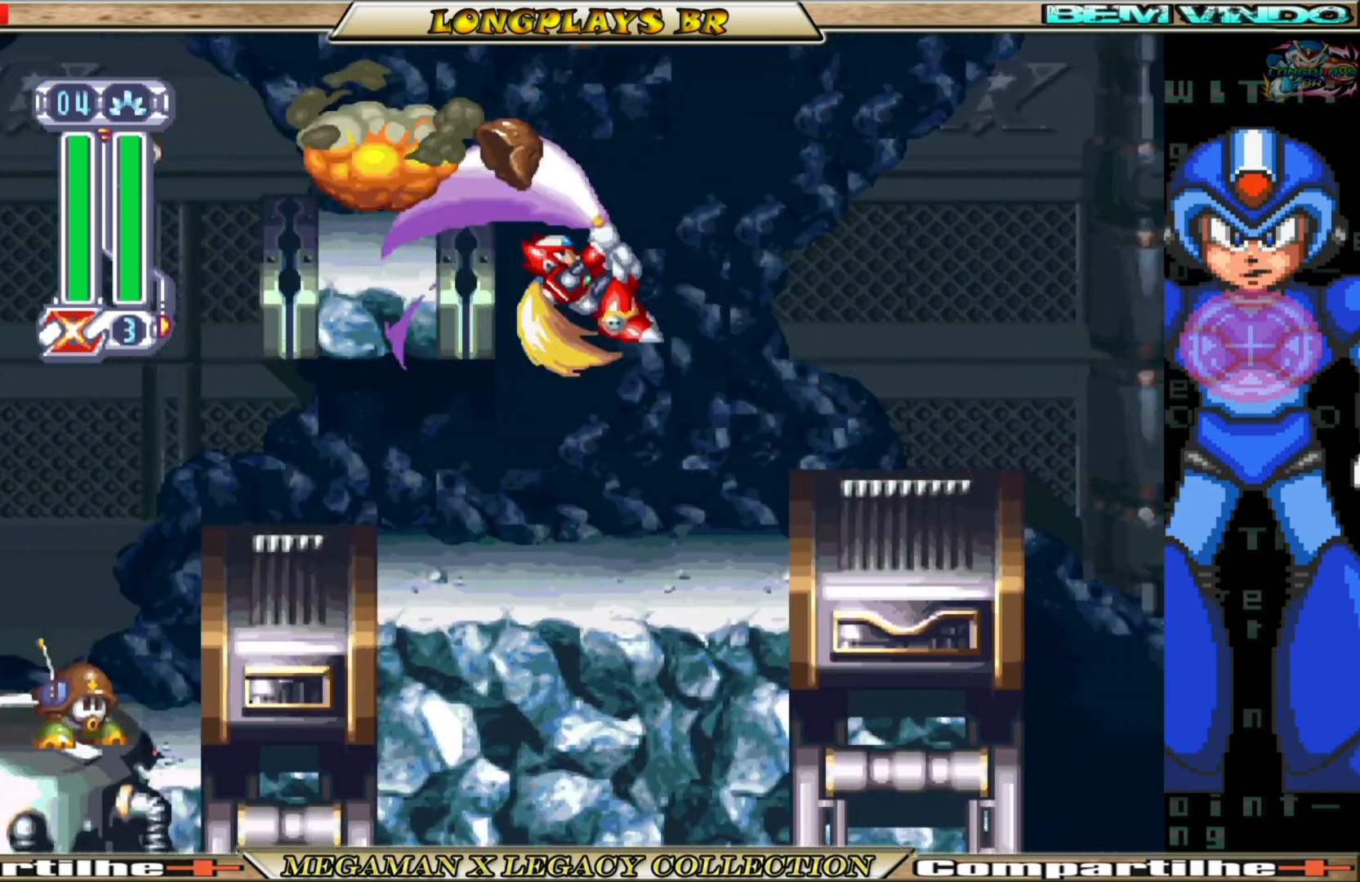
{"buttons": ["A", "B", "DPAD_RIGHT"], "left_stick": "center", "right_stick": "center", "events": [[350, "B", "down"], [417, "A", "down"]]}
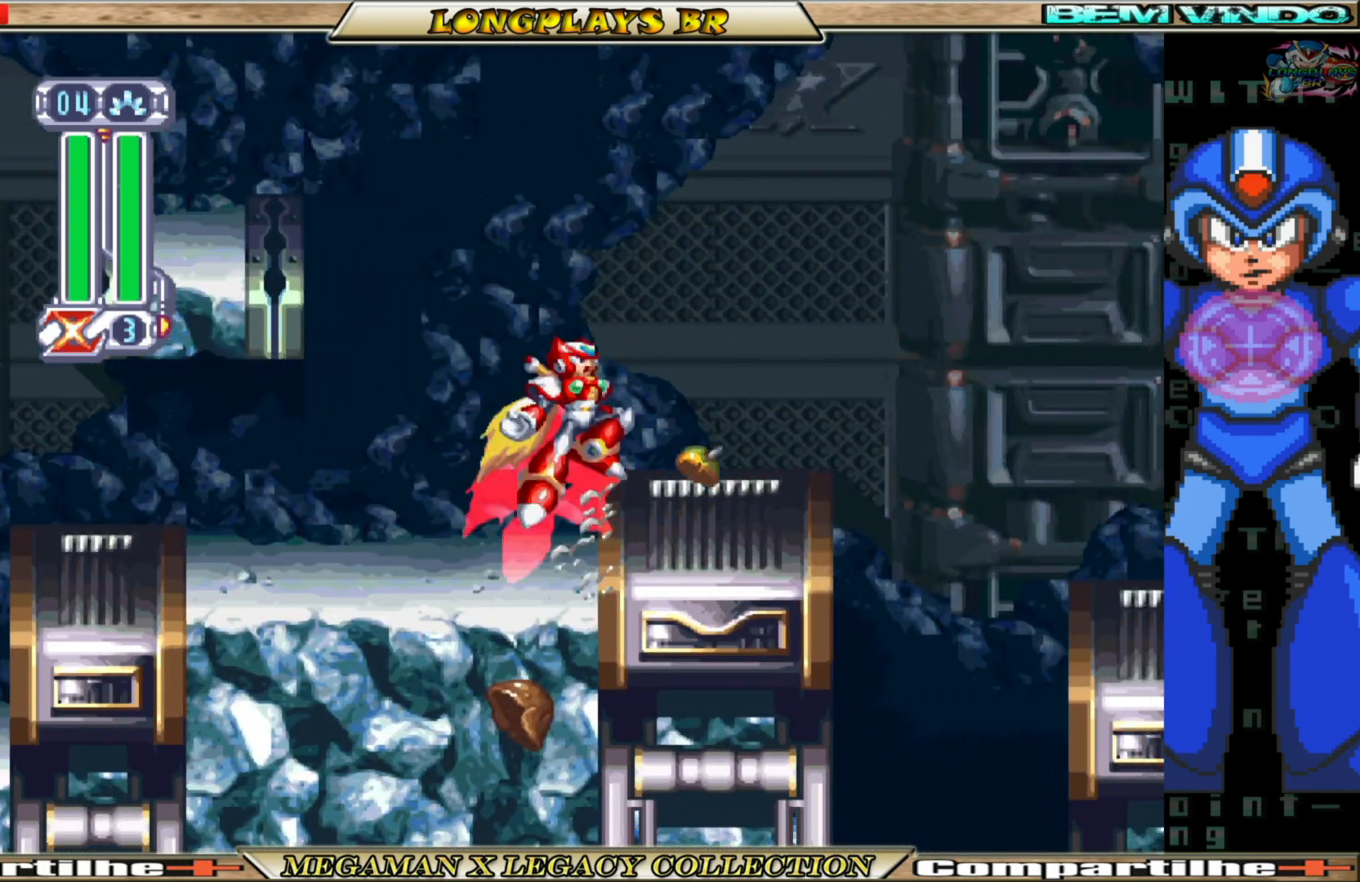
{"buttons": ["DPAD_RIGHT"], "left_stick": "center", "right_stick": "center", "events": [[150, "A", "up"], [183, "B", "up"], [183, "DPAD_RIGHT", "up"], [500, "DPAD_RIGHT", "down"]]}
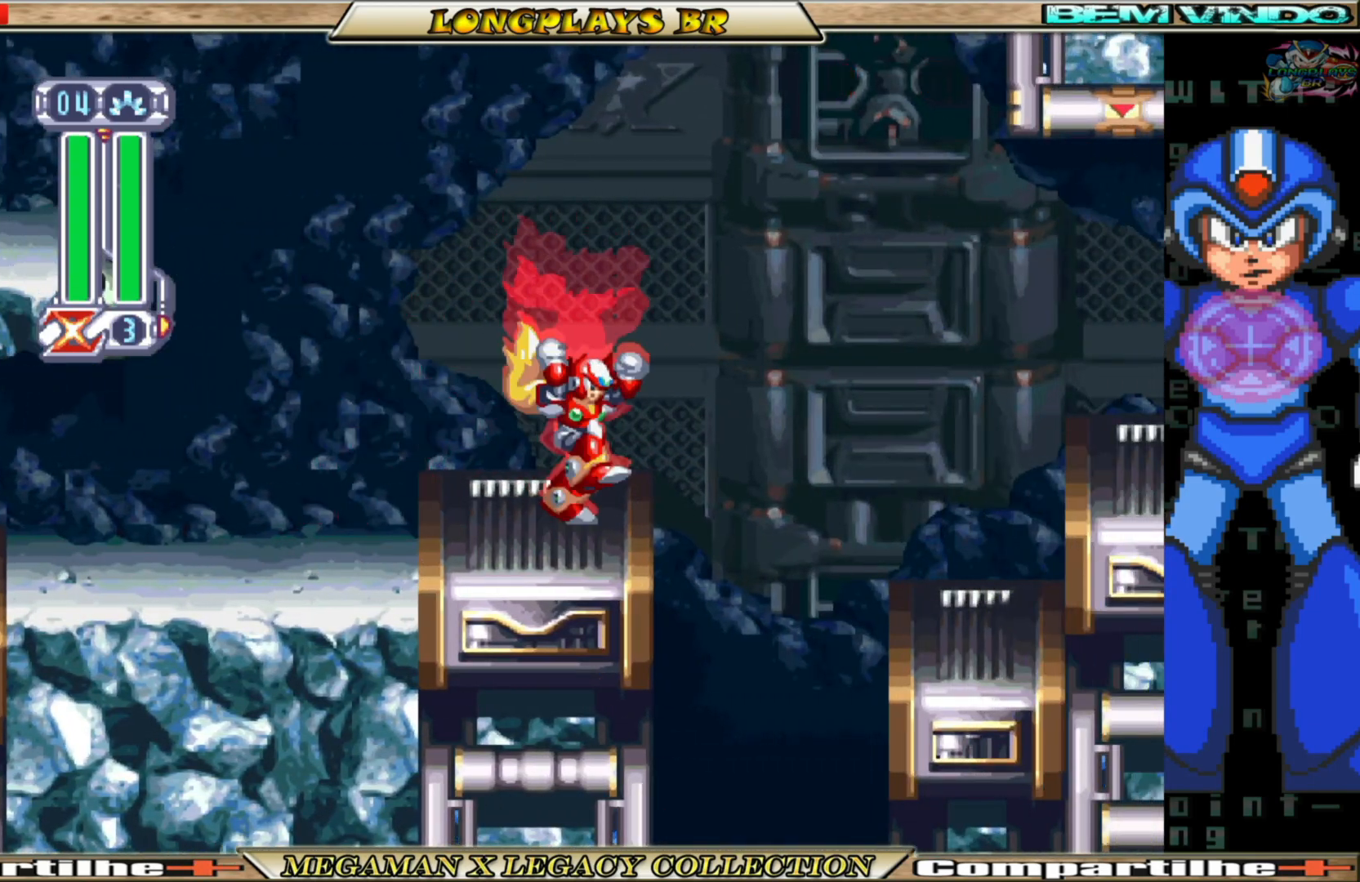
{"buttons": ["DPAD_RIGHT"], "left_stick": "center", "right_stick": "center", "events": [[67, "B", "down"], [83, "A", "down"], [417, "X", "down"], [450, "A", "up"], [450, "B", "up"], [500, "X", "up"]]}
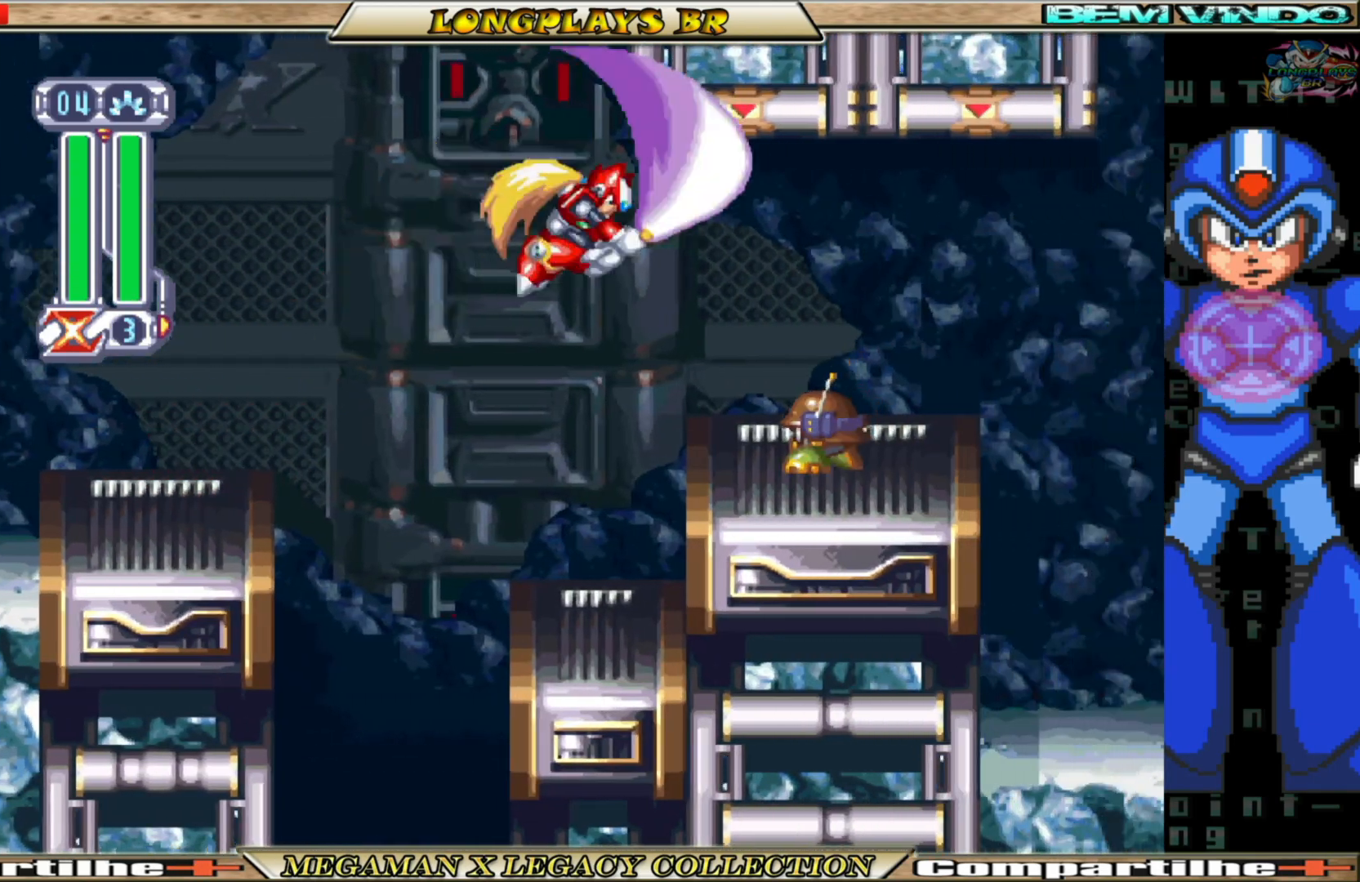
{"buttons": ["DPAD_RIGHT"], "left_stick": "center", "right_stick": "center", "events": [[83, "X", "down"], [167, "X", "up"], [217, "X", "down"], [283, "DPAD_RIGHT", "up"], [317, "X", "up"], [433, "DPAD_RIGHT", "down"]]}
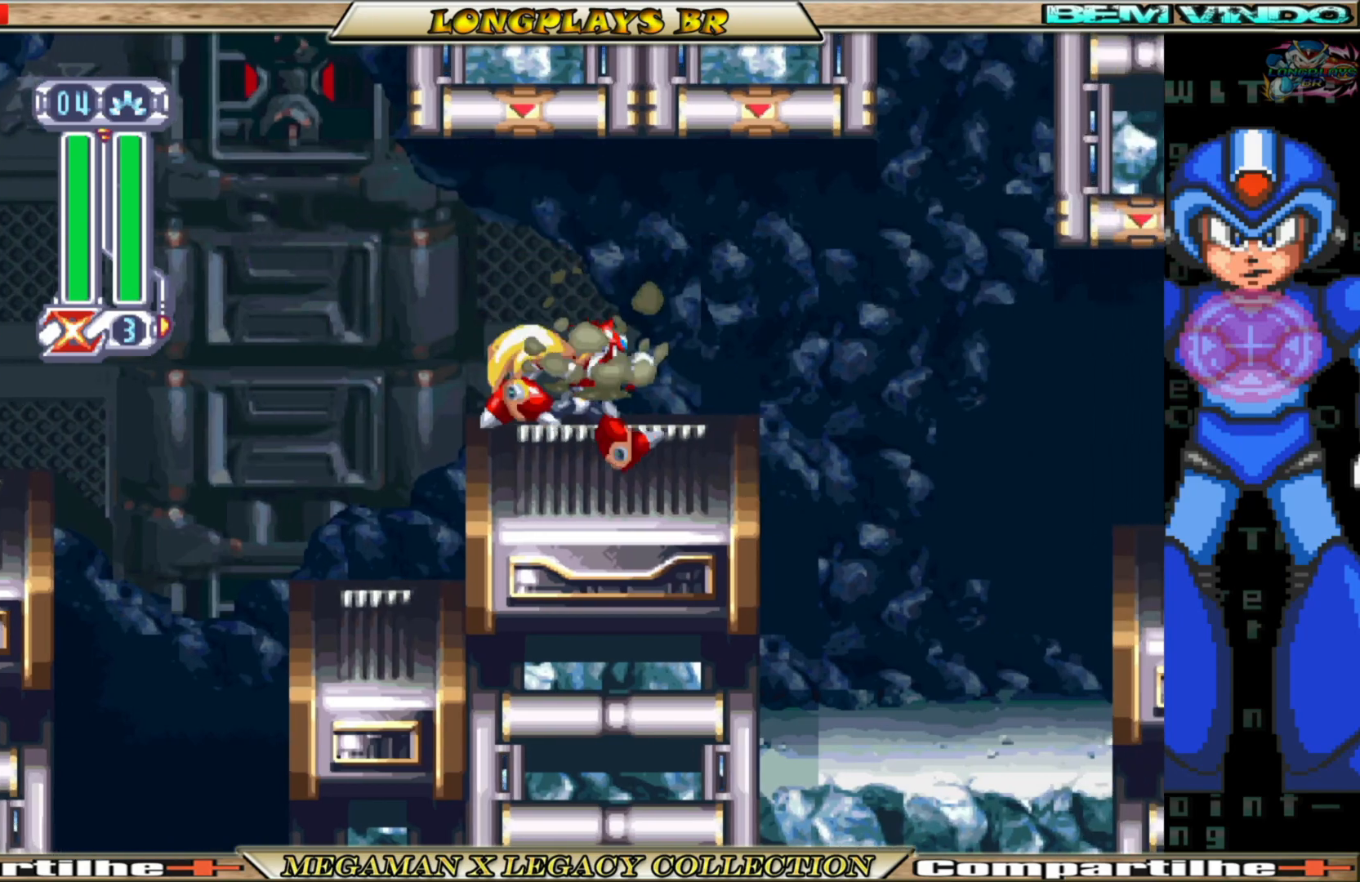
{"buttons": ["DPAD_RIGHT"], "left_stick": "center", "right_stick": "center", "events": [[33, "B", "down"], [117, "A", "down"], [250, "A", "up"], [250, "B", "up"], [367, "X", "down"], [467, "X", "up"]]}
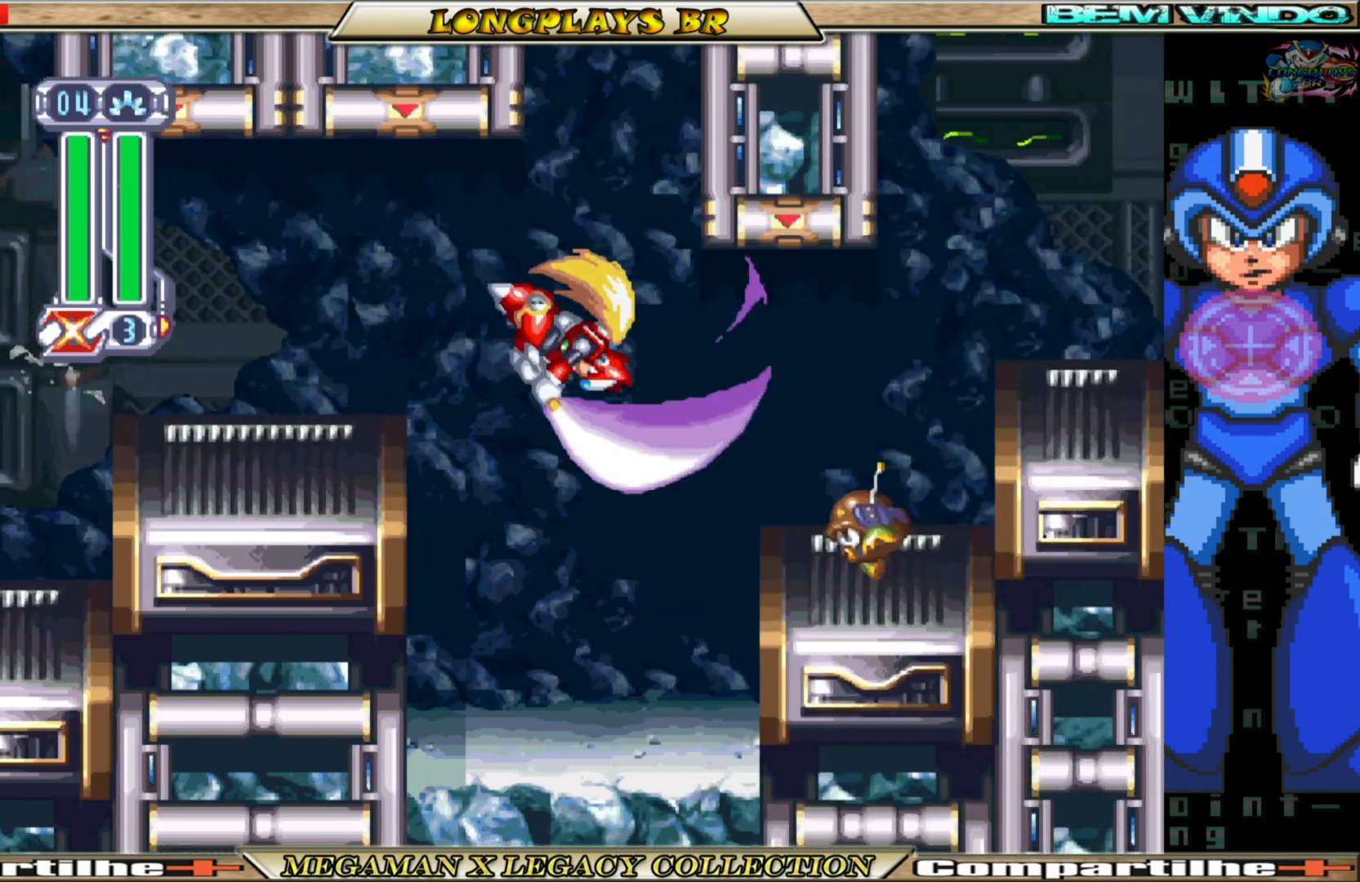
{"buttons": ["X", "DPAD_RIGHT"], "left_stick": "center", "right_stick": "center", "events": [[250, "B", "down"], [267, "A", "down"], [267, "DPAD_RIGHT", "up"], [433, "X", "down"], [467, "B", "up"], [467, "DPAD_RIGHT", "down"], [483, "A", "up"]]}
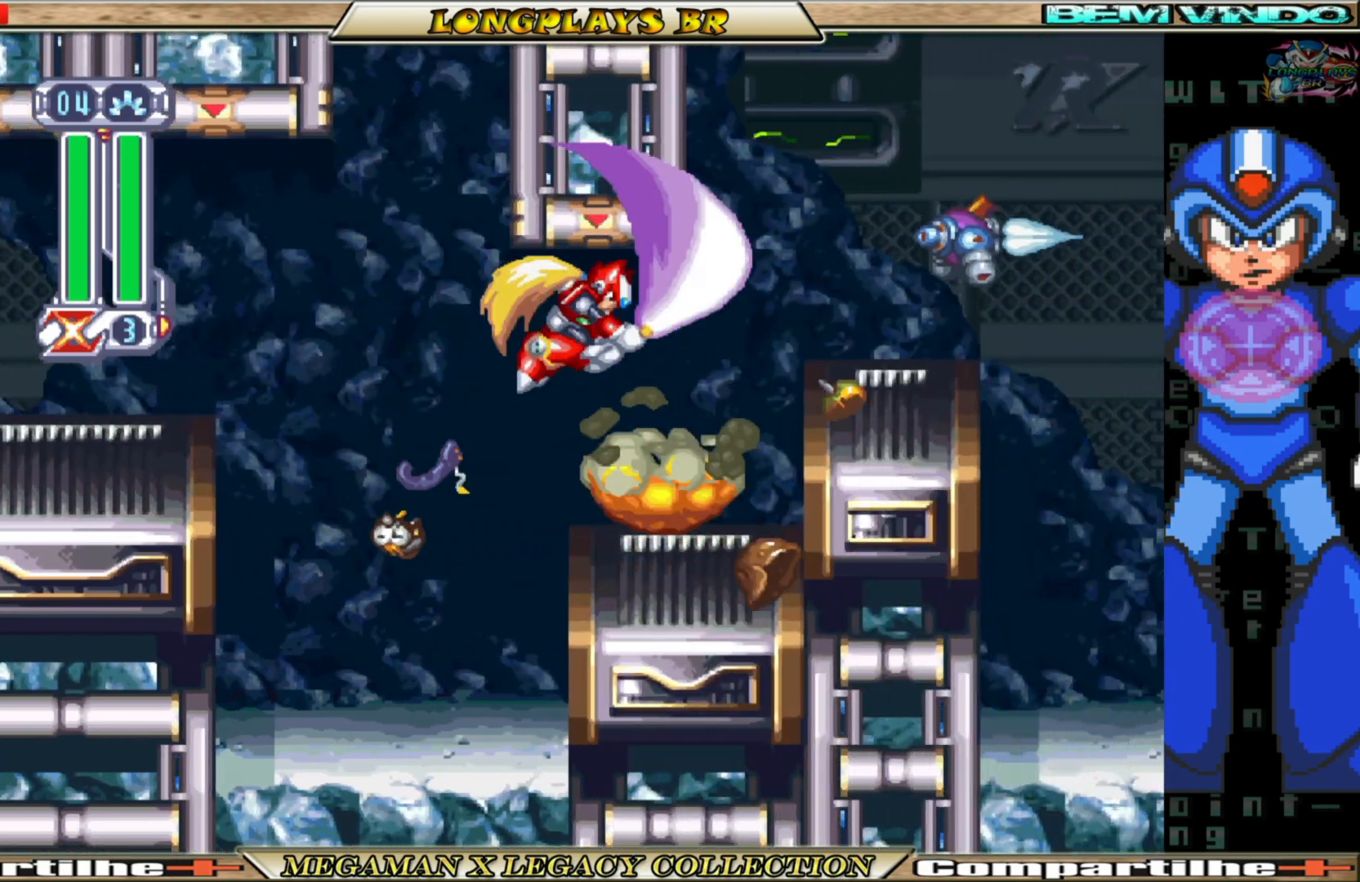
{"buttons": ["A", "B"], "left_stick": "center", "right_stick": "center", "events": [[50, "X", "up"], [150, "X", "down"], [233, "X", "up"], [317, "DPAD_RIGHT", "up"], [450, "B", "down"], [500, "A", "down"]]}
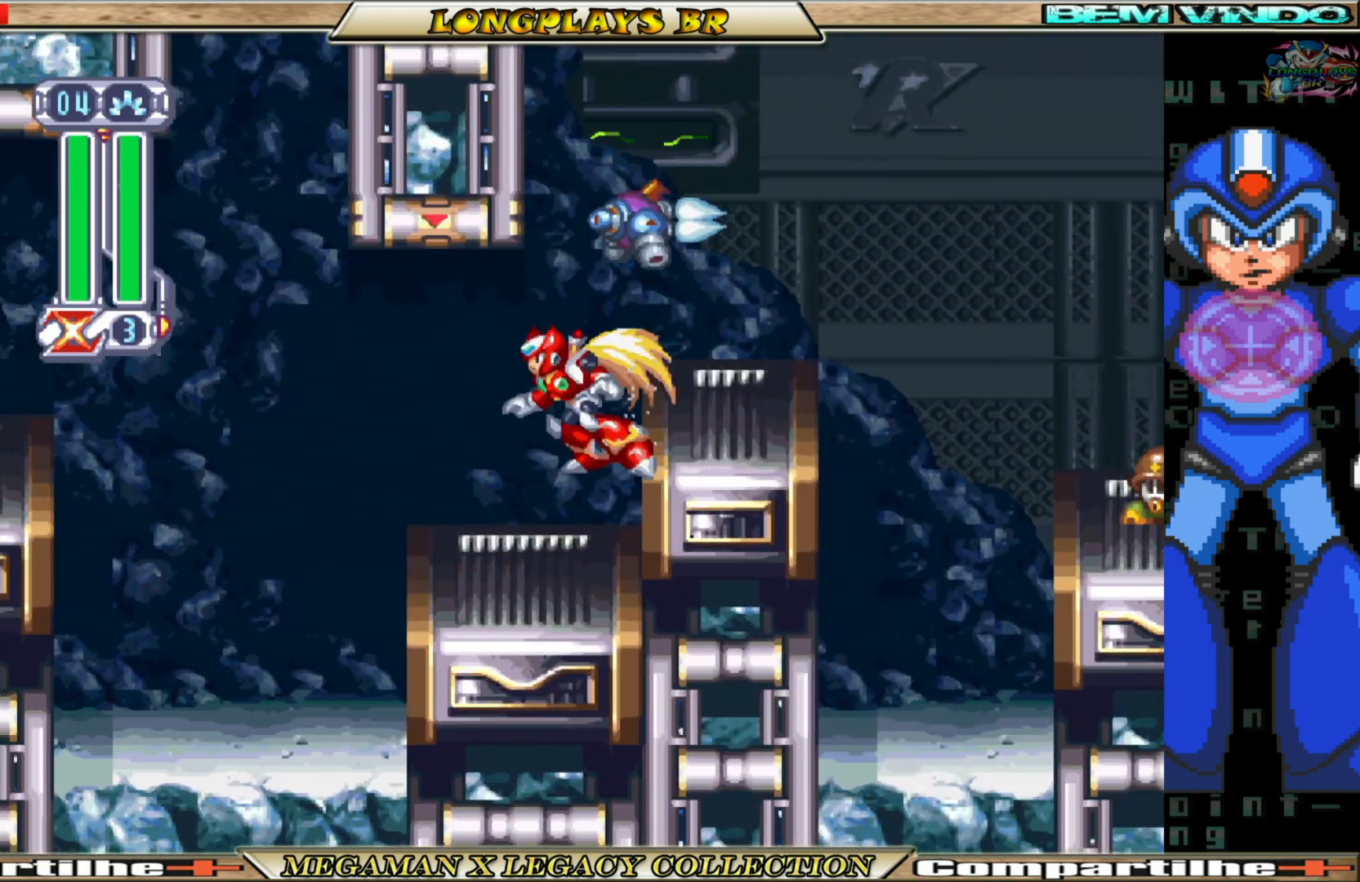
{"buttons": ["DPAD_RIGHT"], "left_stick": "center", "right_stick": "center", "events": [[83, "A", "up"], [83, "B", "up"], [83, "X", "down"], [117, "X", "up"], [183, "X", "down"], [250, "X", "up"], [350, "X", "down"], [417, "DPAD_RIGHT", "down"], [417, "X", "up"]]}
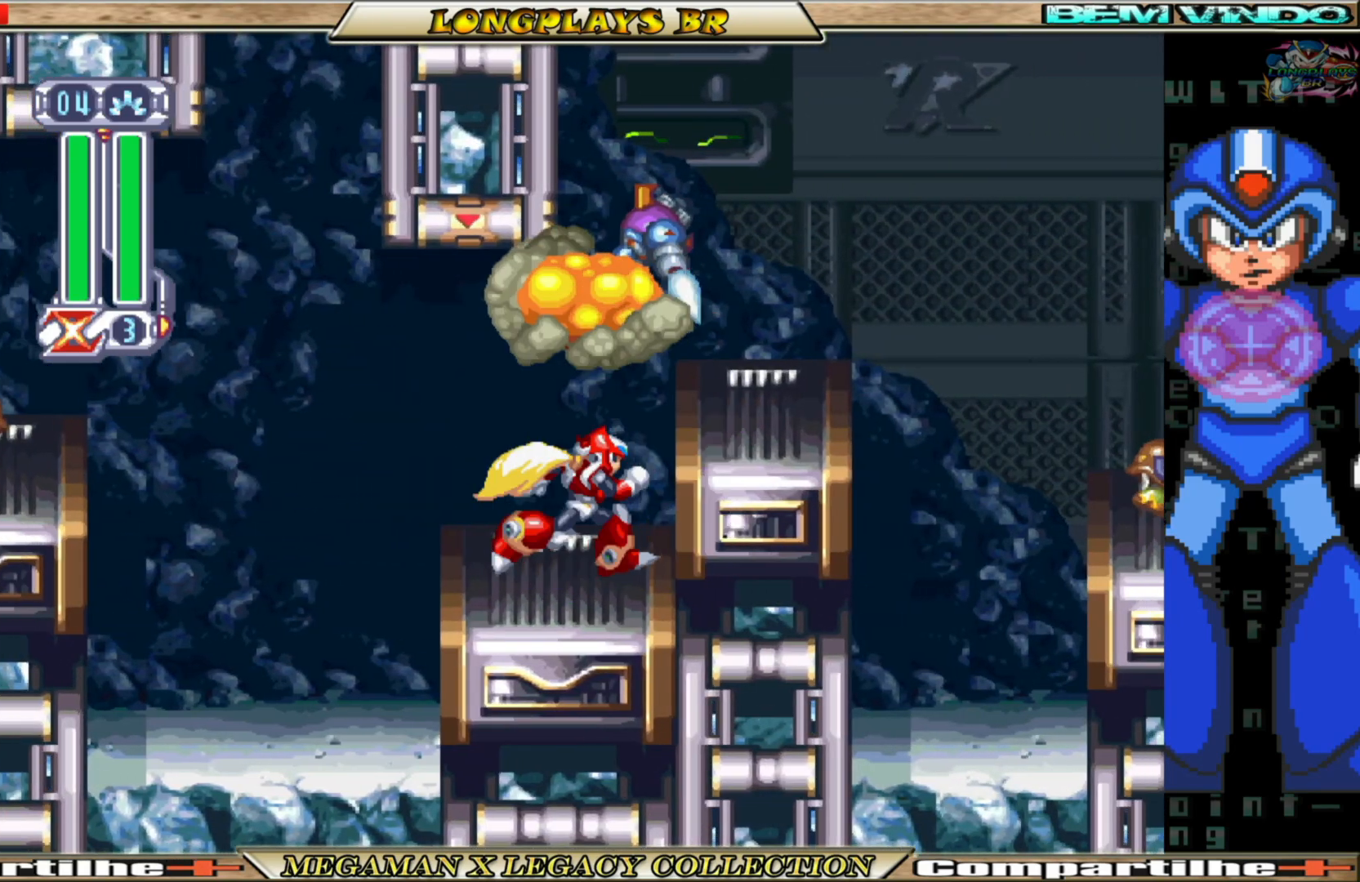
{"buttons": ["X"], "left_stick": "center", "right_stick": "center", "events": [[33, "DPAD_RIGHT", "up"], [133, "B", "down"], [167, "A", "down"], [383, "X", "down"], [417, "B", "up"], [433, "A", "up"], [450, "X", "up"], [500, "X", "down"]]}
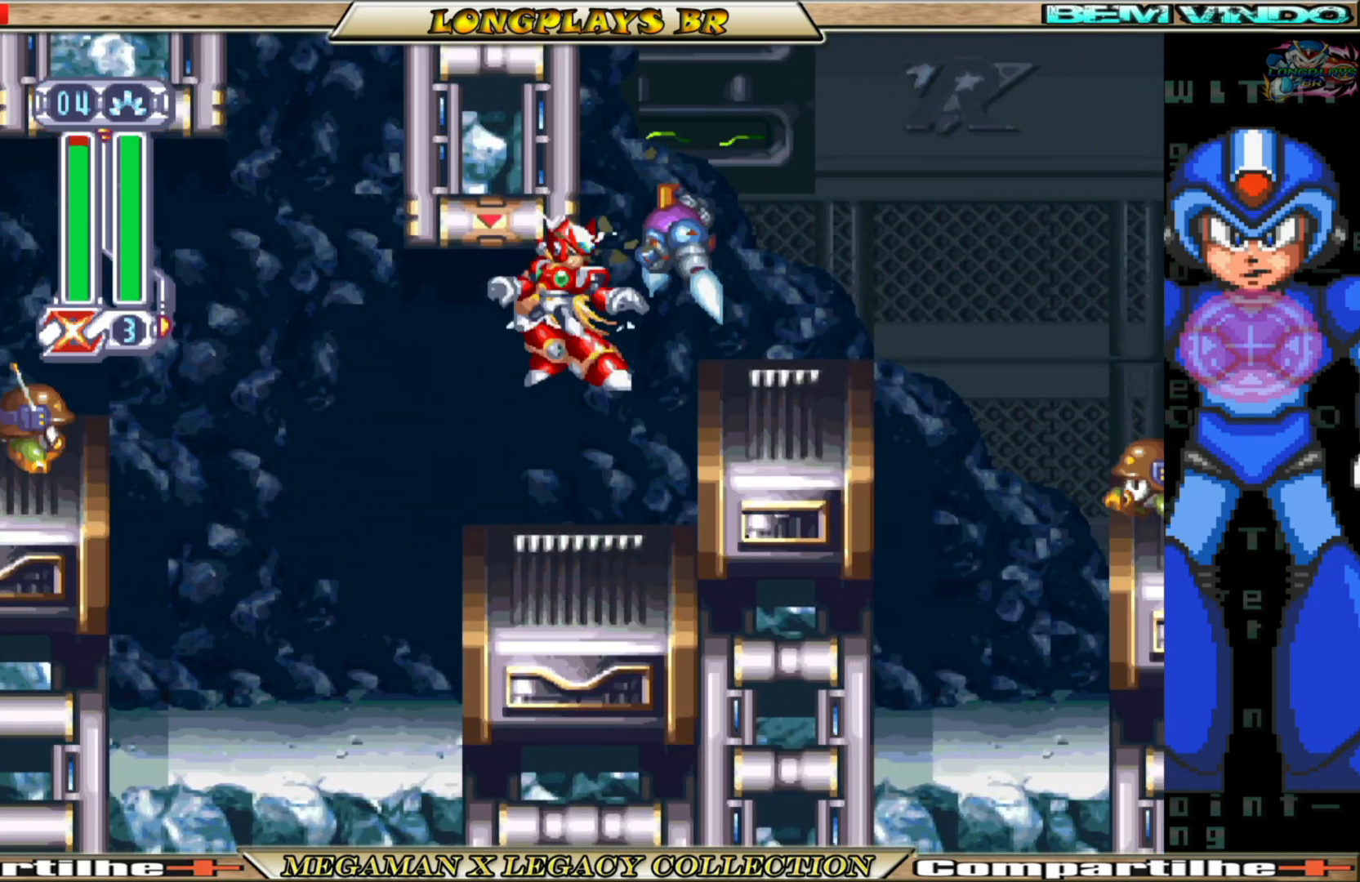
{"buttons": ["DPAD_RIGHT"], "left_stick": "center", "right_stick": "center", "events": [[100, "X", "up"], [150, "X", "down"], [167, "DPAD_RIGHT", "down"], [267, "X", "up"], [300, "X", "down"], [400, "X", "up"]]}
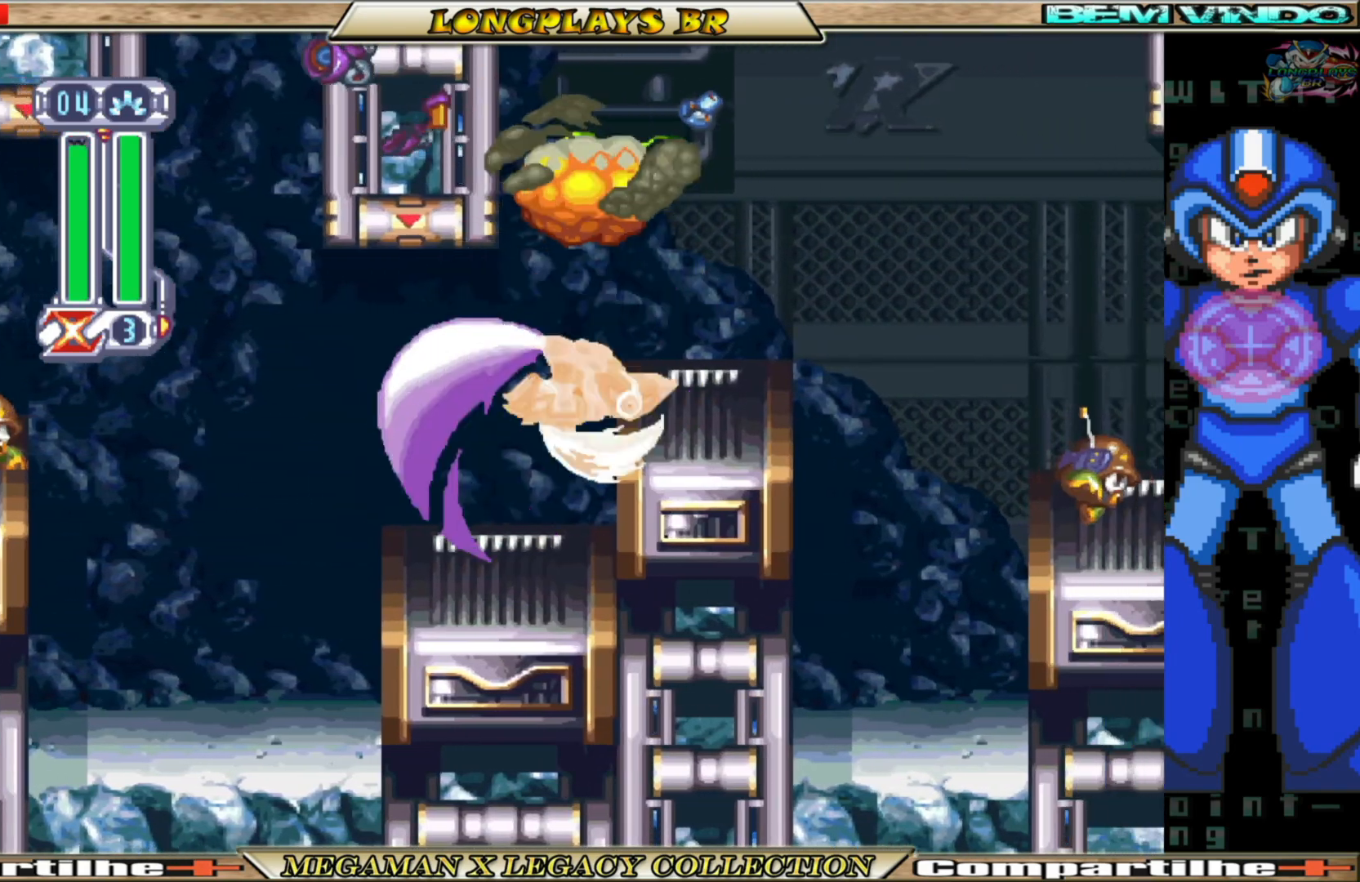
{"buttons": ["A", "B", "DPAD_RIGHT"], "left_stick": "center", "right_stick": "center", "events": [[167, "B", "down"], [183, "A", "down"]]}
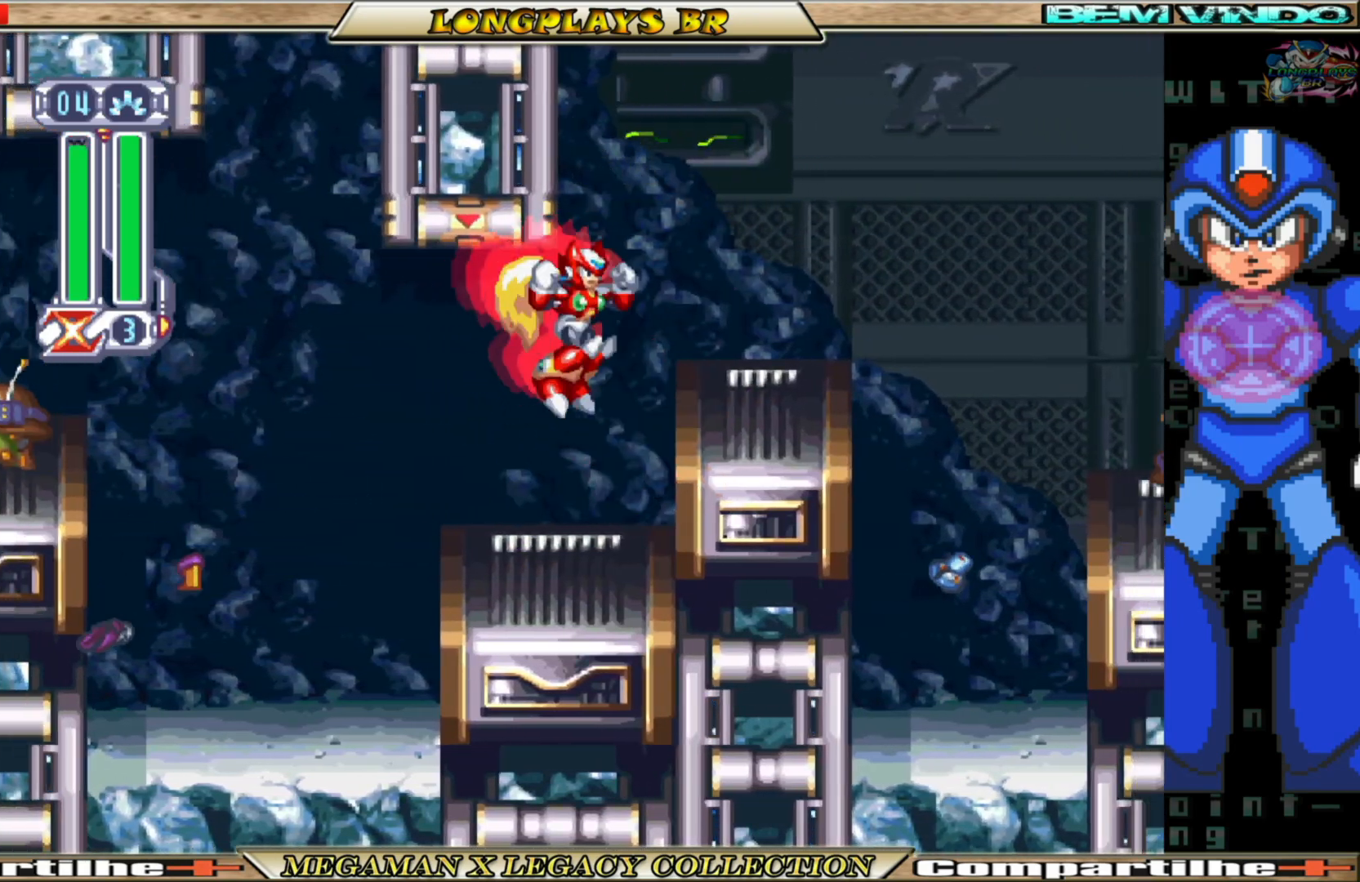
{"buttons": ["A", "DPAD_RIGHT"], "left_stick": "center", "right_stick": "center", "events": [[50, "A", "up"], [50, "B", "up"], [167, "A", "down"]]}
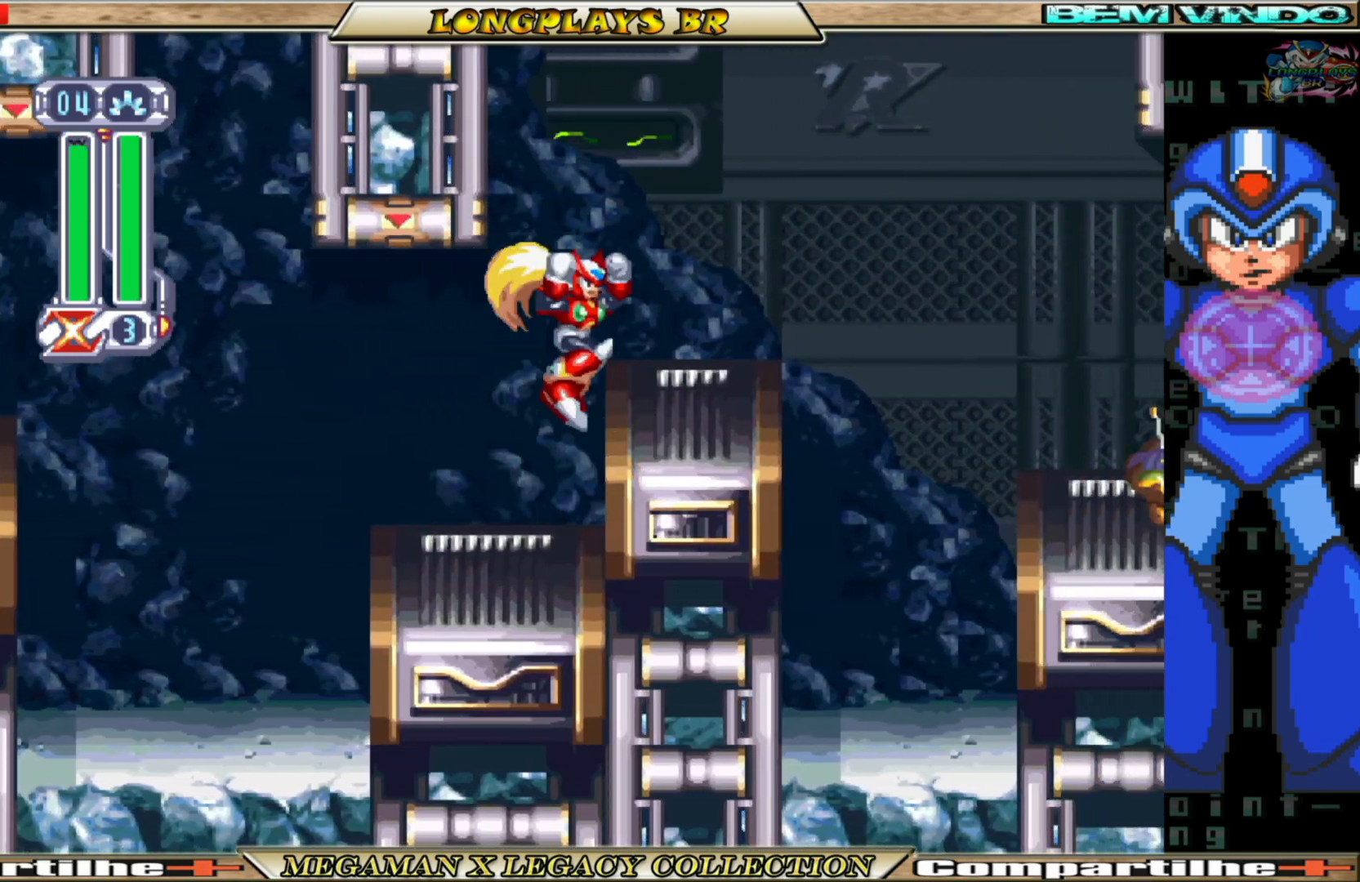
{"buttons": ["DPAD_RIGHT"], "left_stick": "center", "right_stick": "center", "events": [[67, "A", "up"], [300, "A", "down"], [300, "B", "down"], [467, "A", "up"], [483, "B", "up"]]}
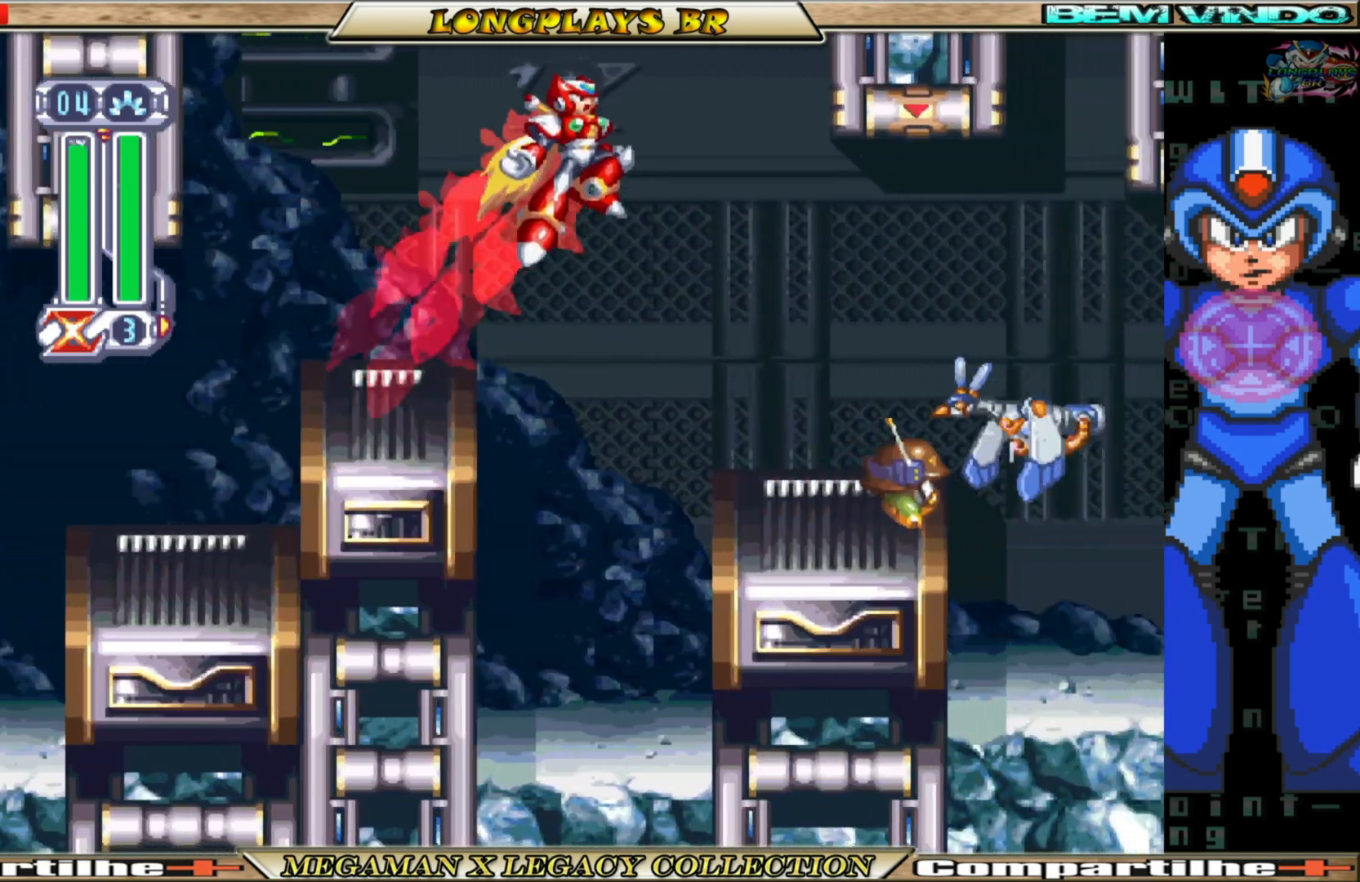
{"buttons": ["X"], "left_stick": "center", "right_stick": "center", "events": [[167, "X", "down"], [267, "X", "up"], [317, "DPAD_RIGHT", "up"], [333, "X", "down"], [417, "X", "up"], [483, "X", "down"]]}
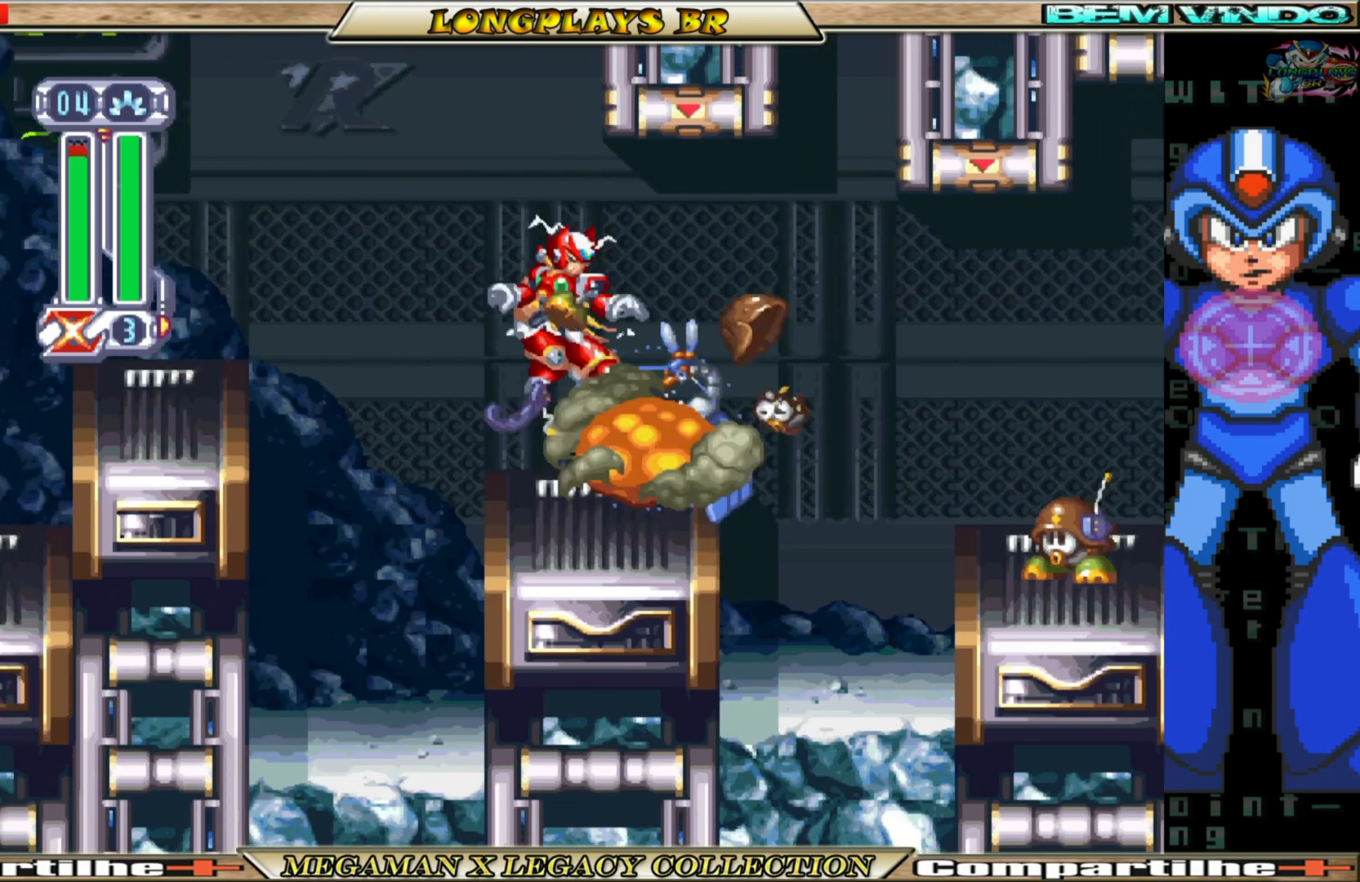
{"buttons": ["DPAD_RIGHT"], "left_stick": "center", "right_stick": "center", "events": [[83, "X", "up"], [367, "X", "down"], [450, "X", "up"], [500, "DPAD_RIGHT", "down"]]}
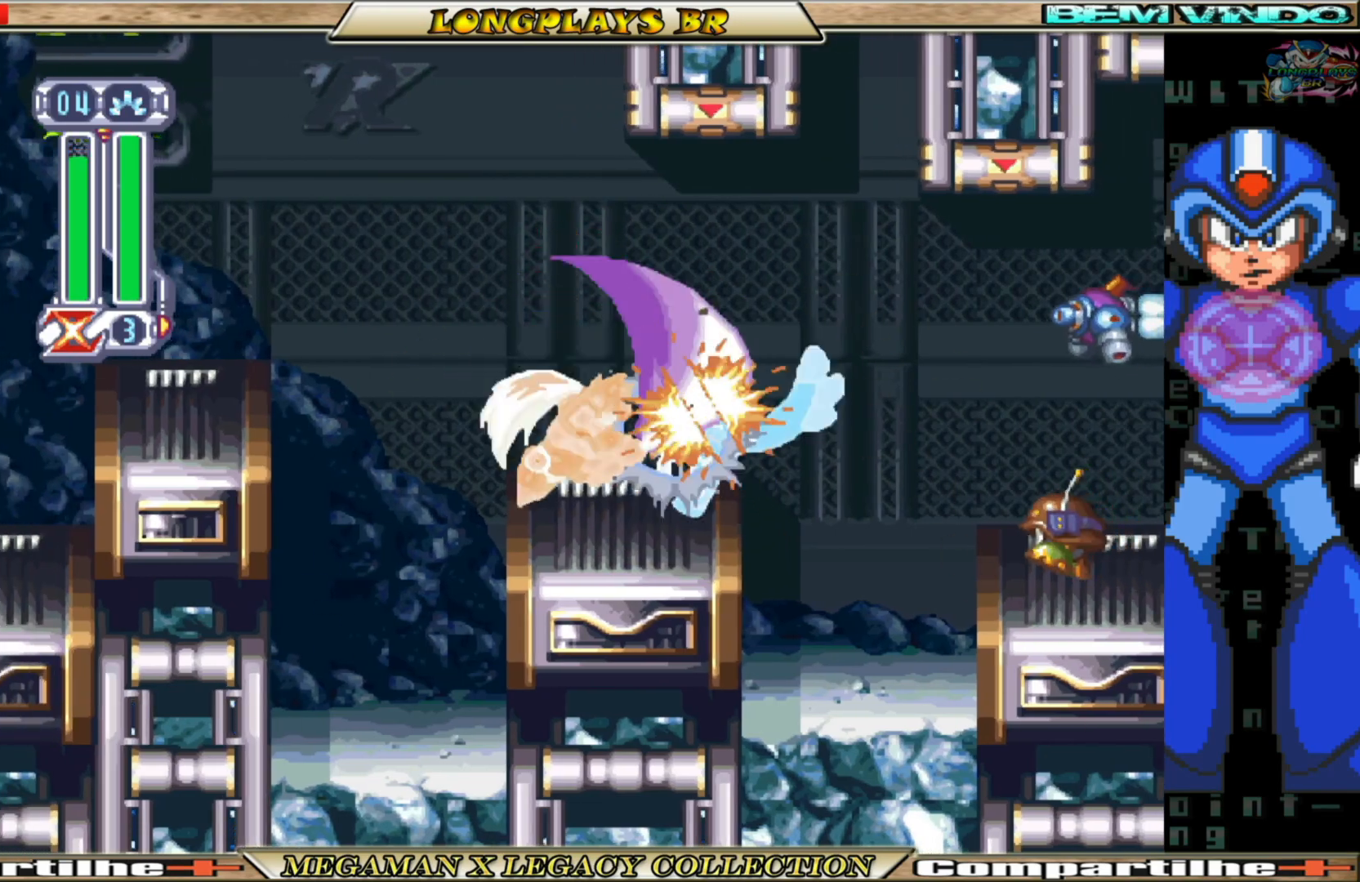
{"buttons": ["A", "B", "DPAD_RIGHT"], "left_stick": "center", "right_stick": "center", "events": [[33, "X", "down"], [100, "X", "up"], [400, "B", "down"], [417, "A", "down"]]}
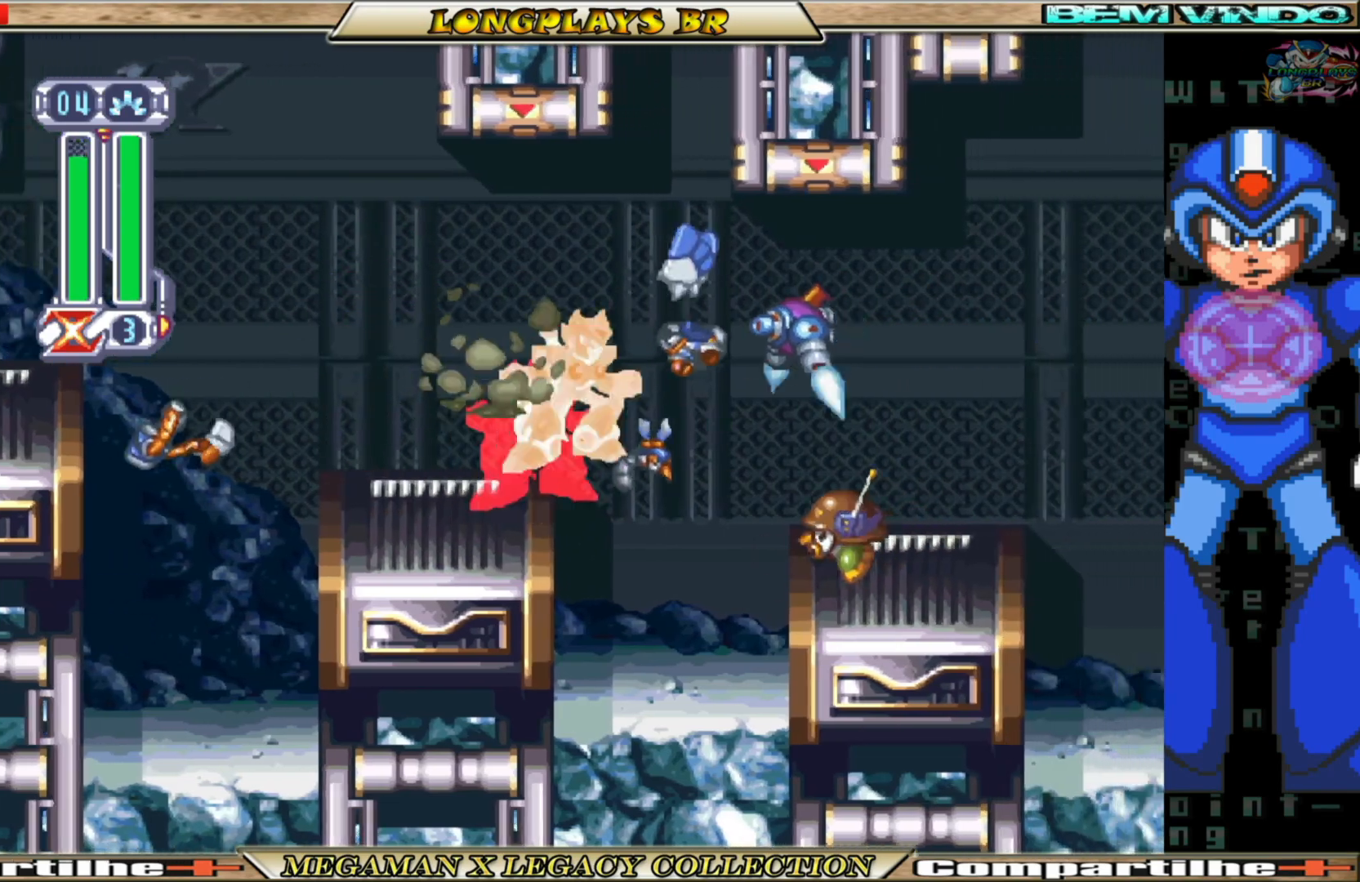
{"buttons": ["DPAD_RIGHT"], "left_stick": "center", "right_stick": "center", "events": [[50, "A", "up"], [50, "B", "up"], [117, "X", "down"], [217, "X", "up"], [267, "X", "down"], [350, "X", "up"], [417, "X", "down"], [500, "X", "up"]]}
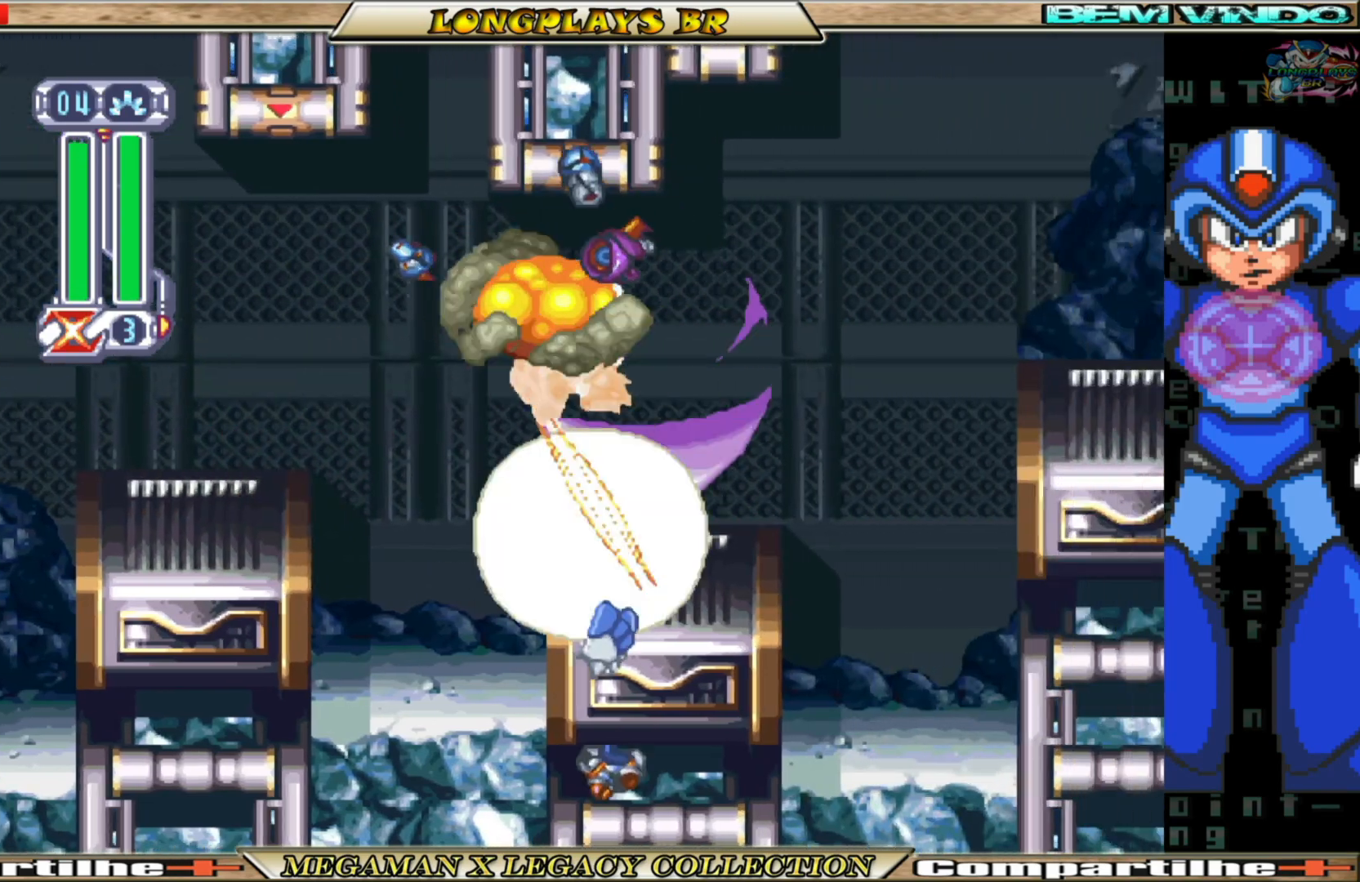
{"buttons": ["A", "B", "DPAD_RIGHT"], "left_stick": "center", "right_stick": "center", "events": [[67, "X", "down"], [167, "X", "up"], [433, "B", "down"], [450, "A", "down"]]}